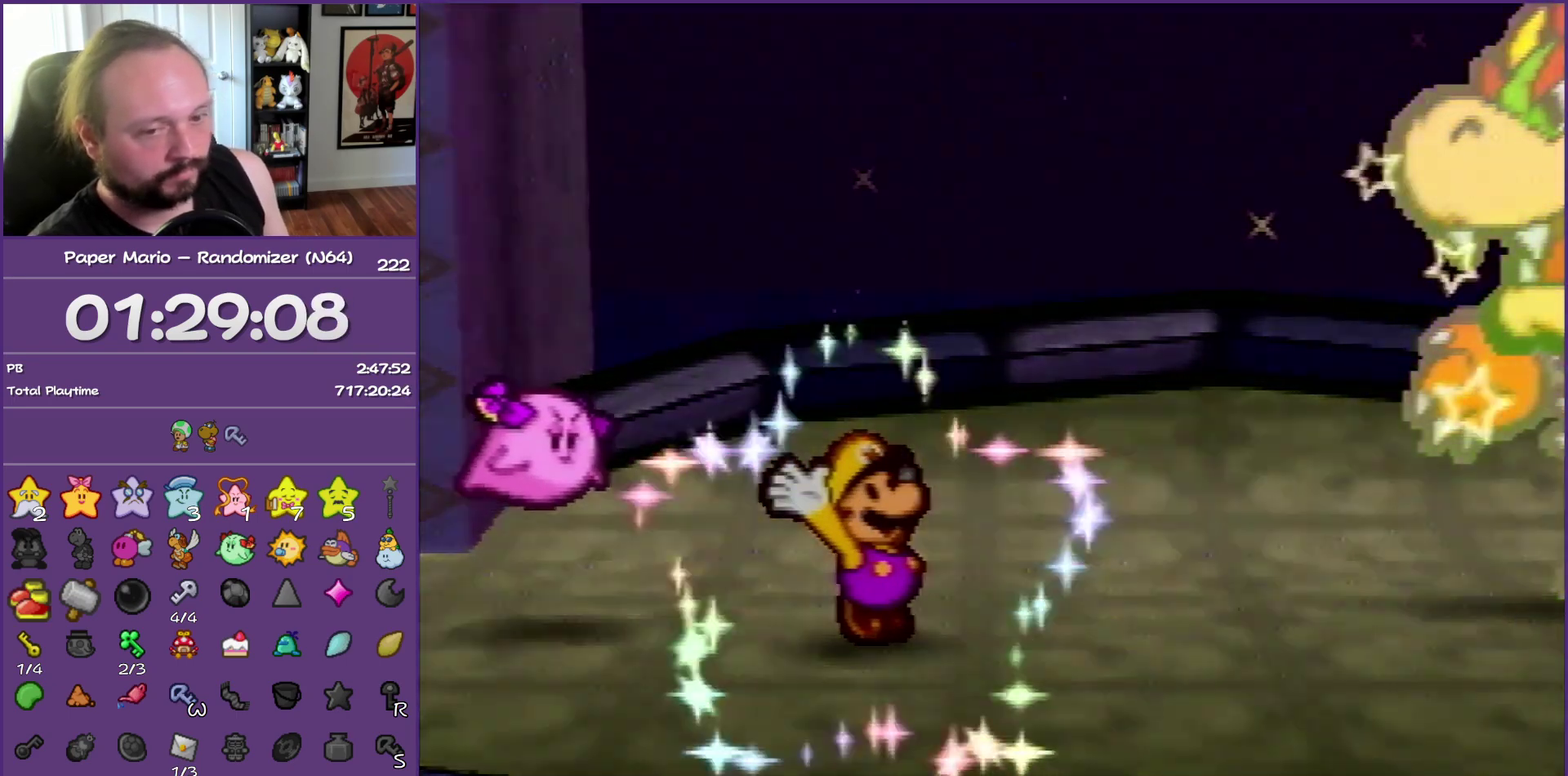
Gameplay with a controller (Nintendo layout); each line is a JSON object with the inputs held at the frame after it. "events" lists button and stick changes between this image and that frame as [ms after this image, input, new state], when the widget could be followed in between. This overlay highlights the sticks when they move; stick clicks (L3) are not distinguishable. Not read: L3 R3 left_stick.
{"buttons": ["B"], "events": []}
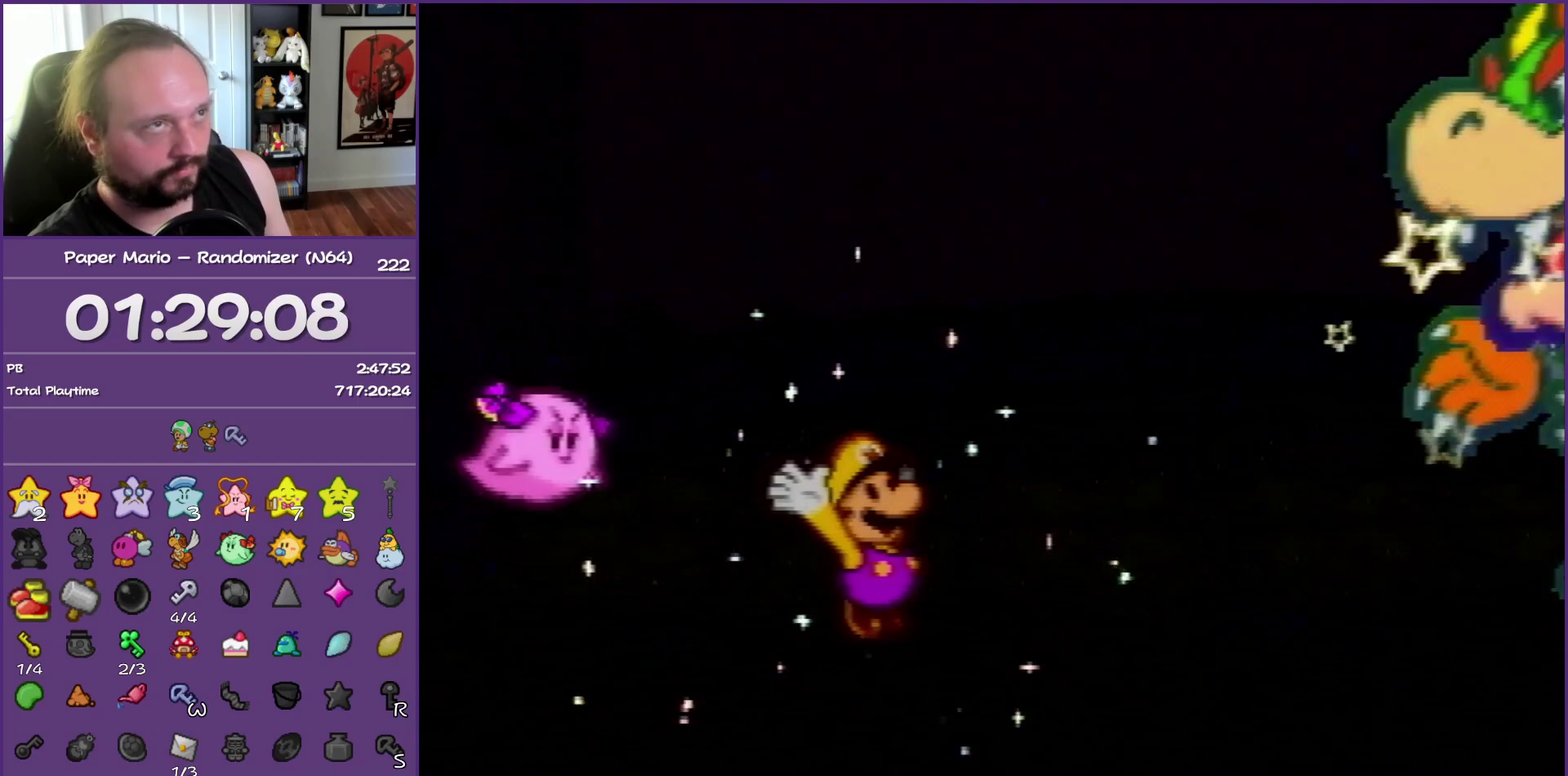
{"buttons": ["B"], "events": []}
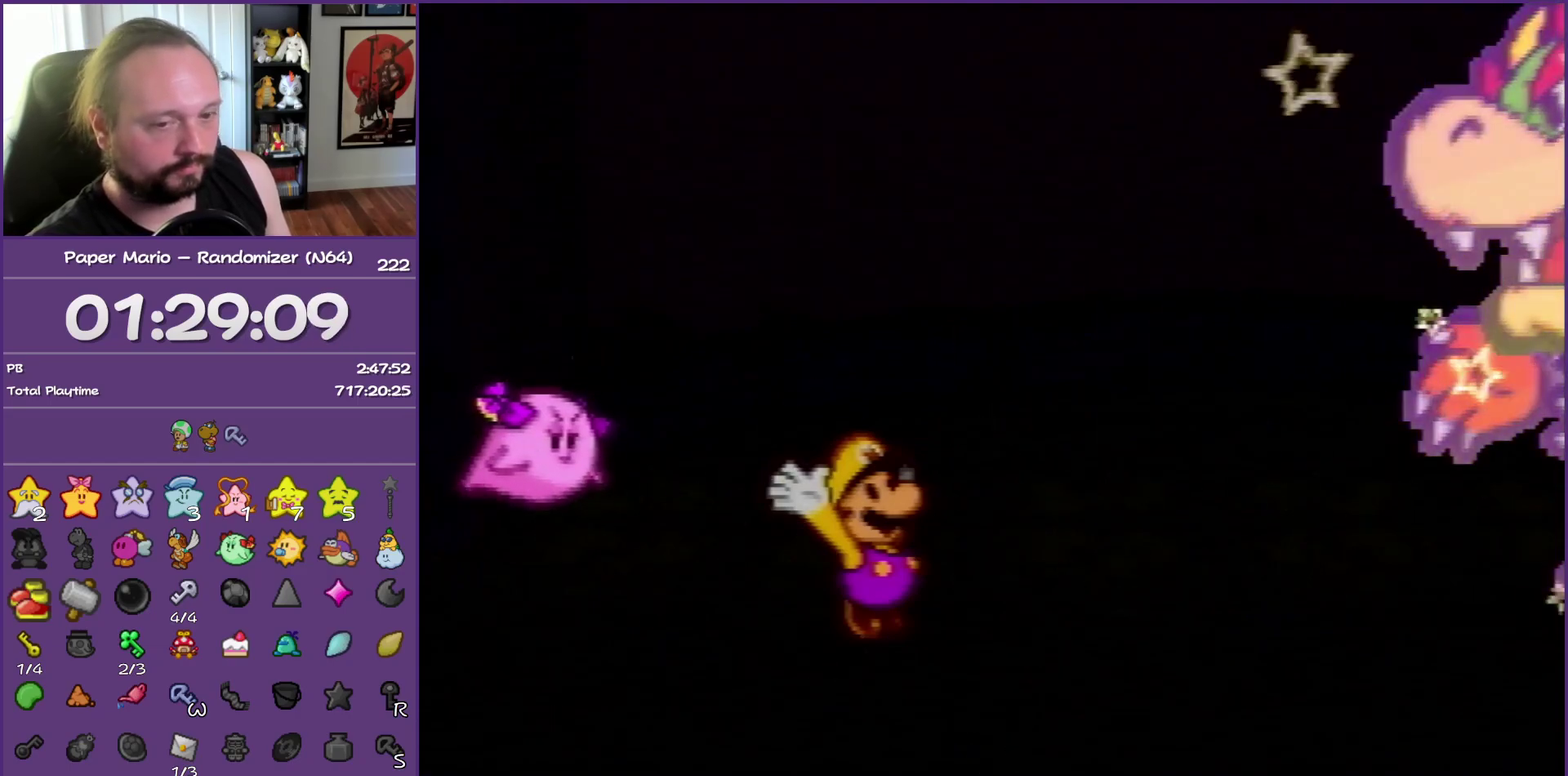
{"buttons": ["B"], "events": []}
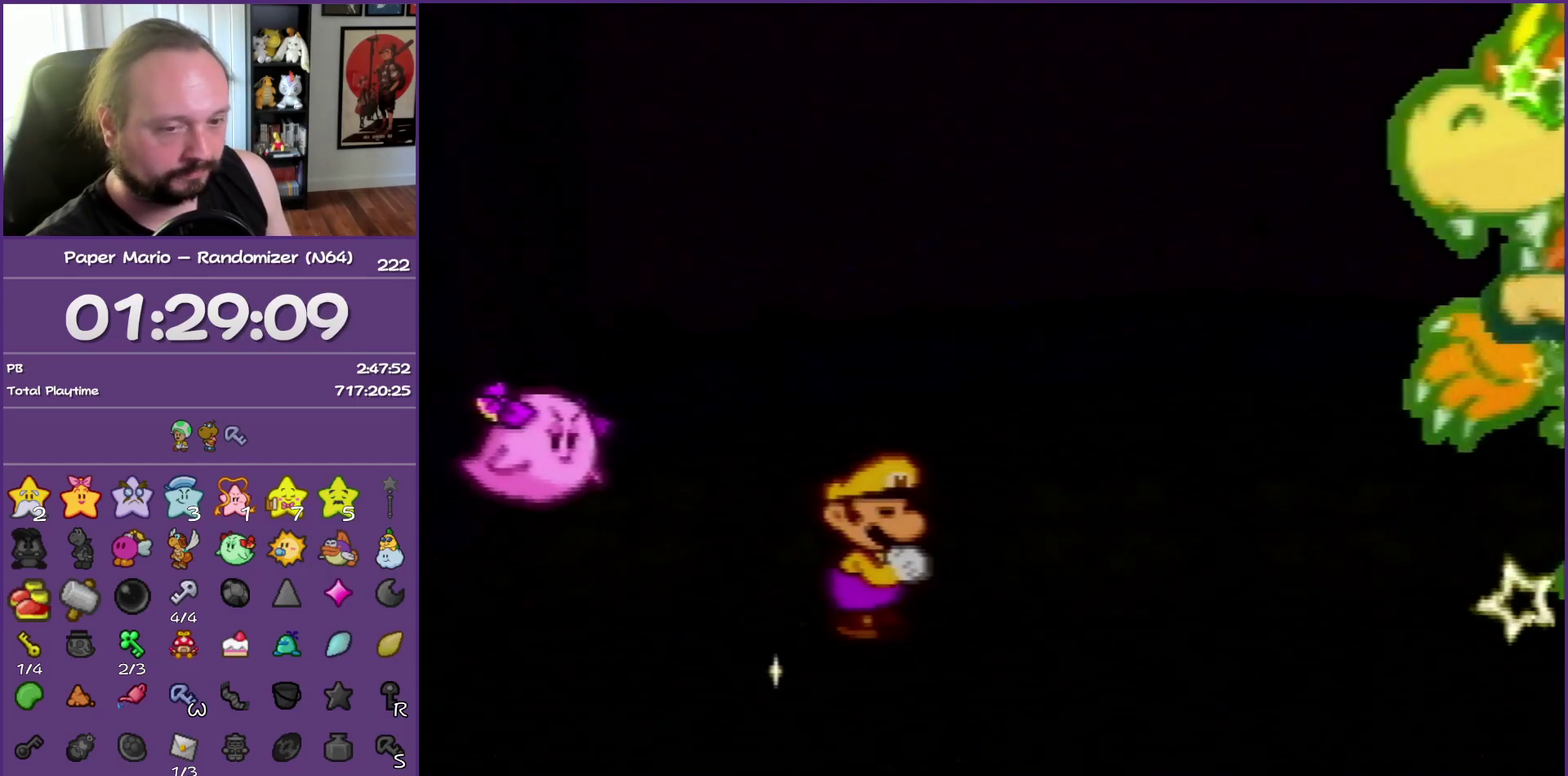
{"buttons": ["B"], "events": []}
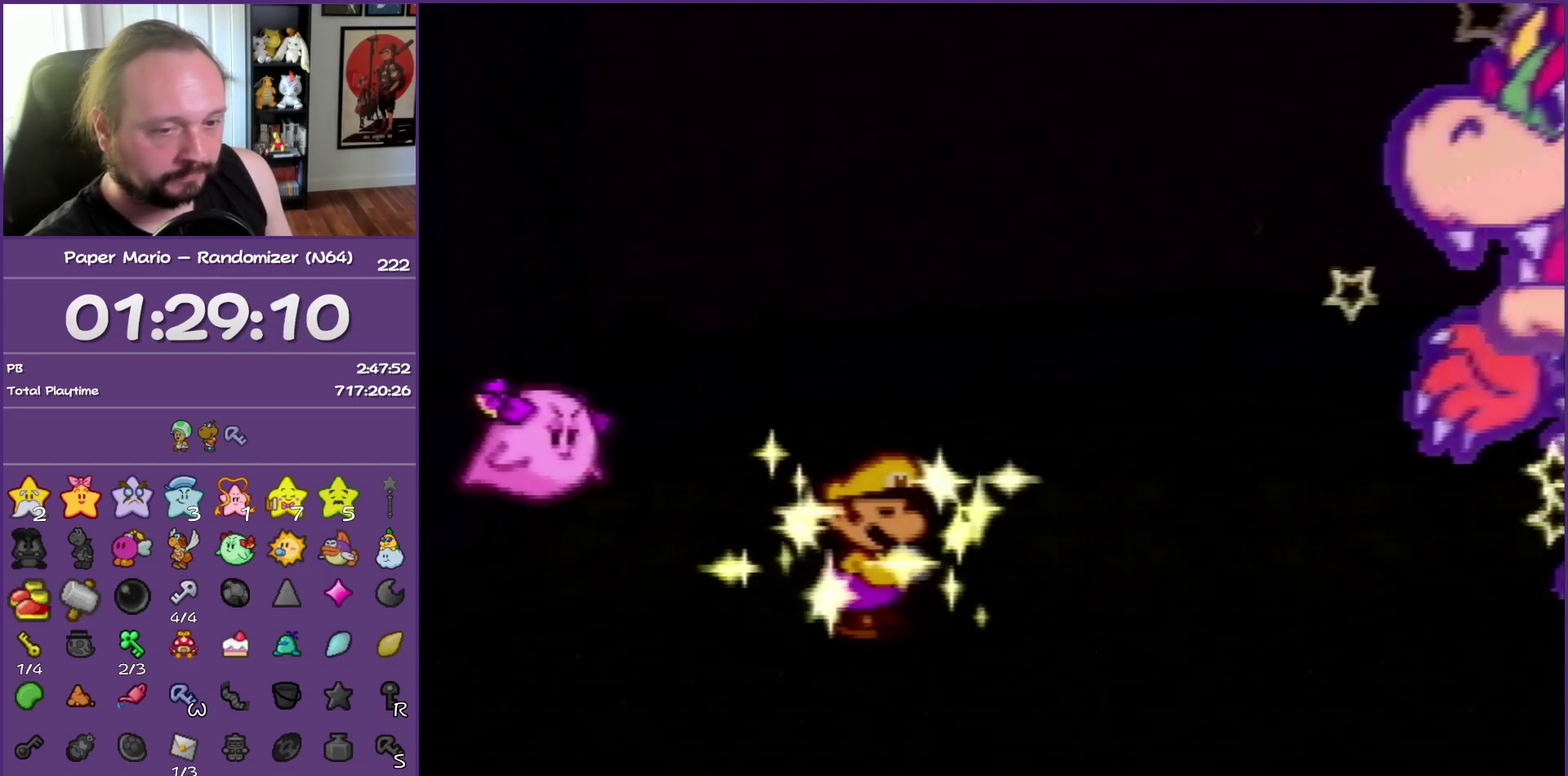
{"buttons": ["B"], "events": []}
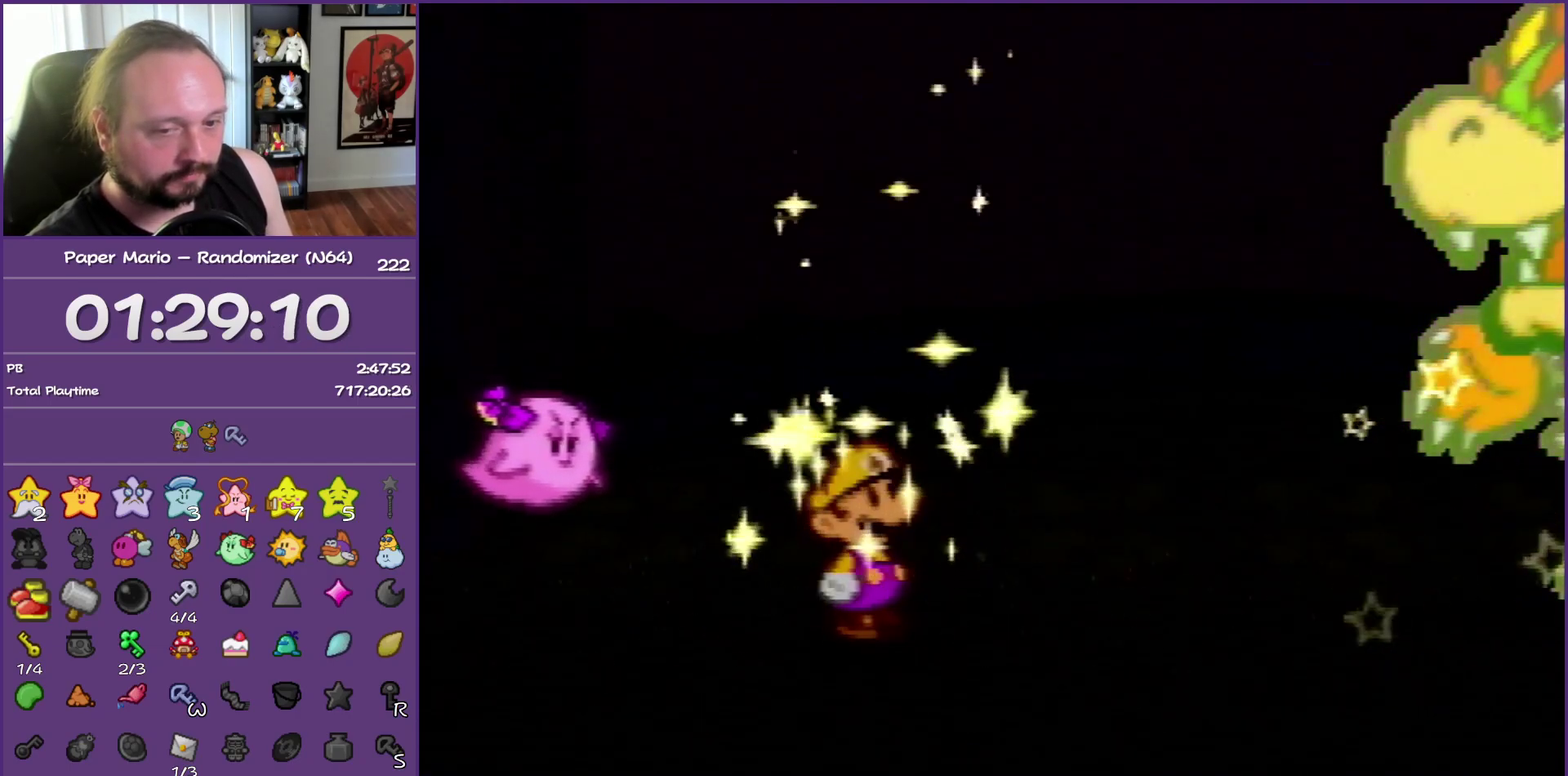
{"buttons": ["B"], "events": []}
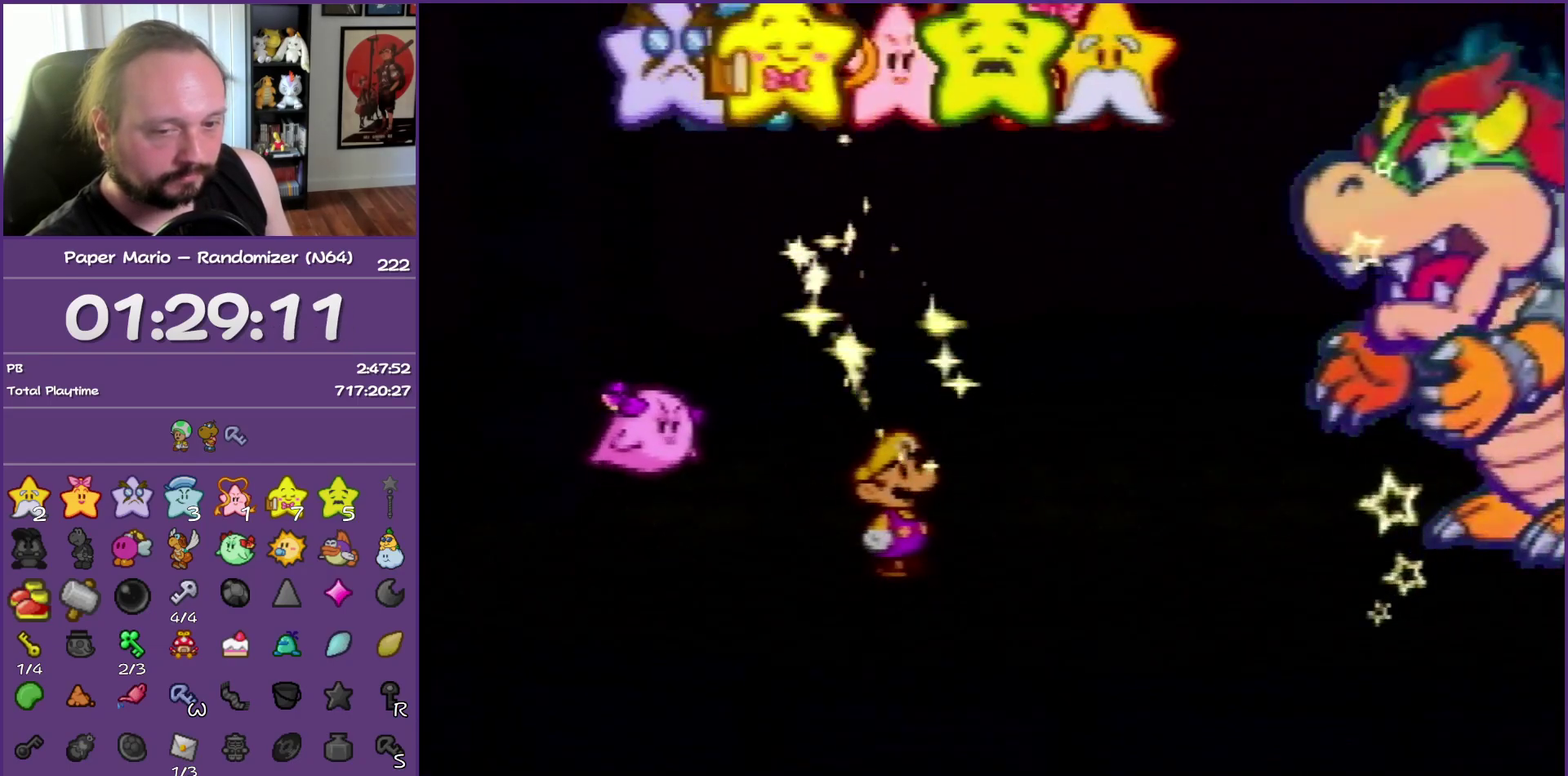
{"buttons": ["B"], "events": []}
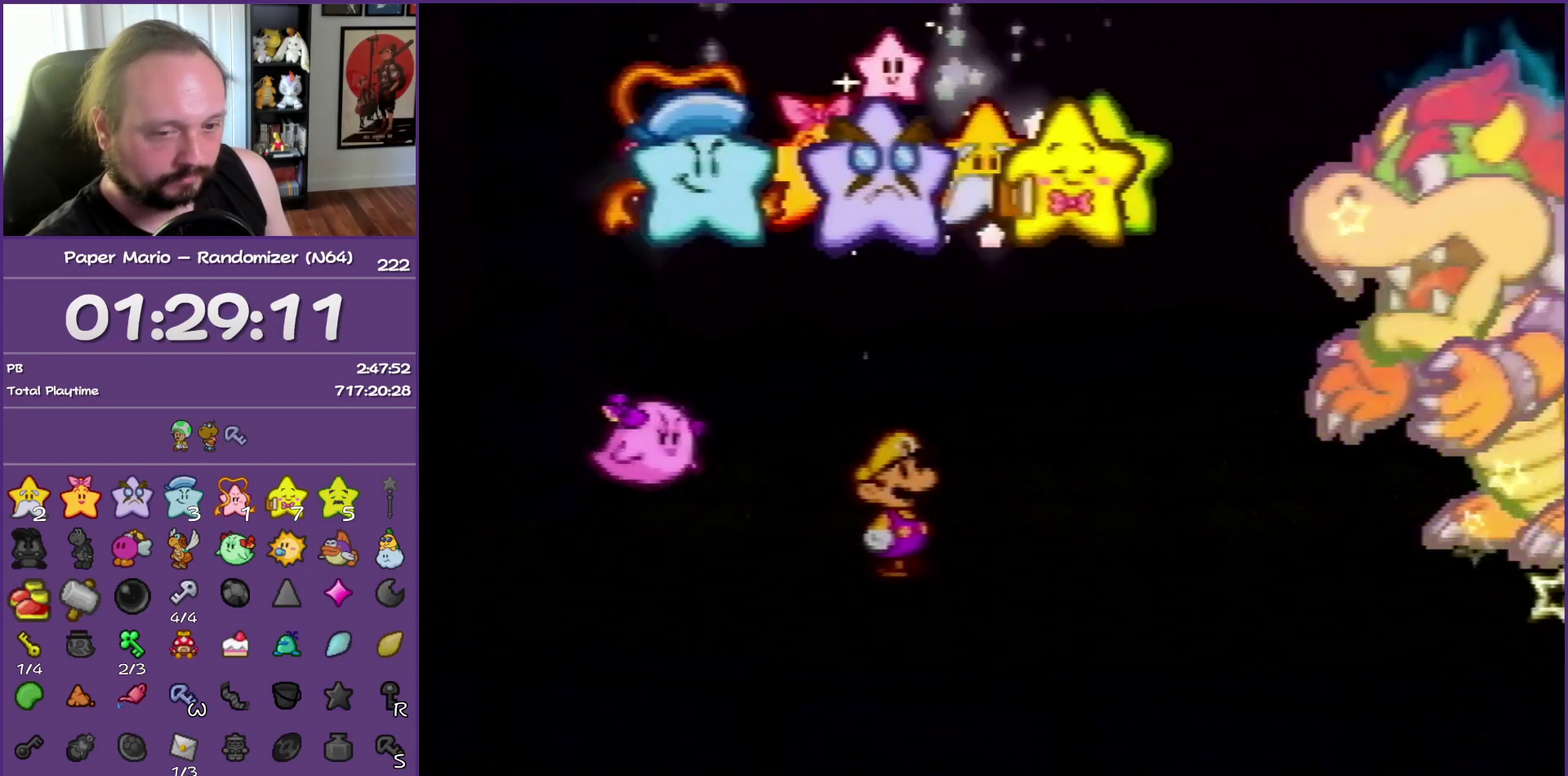
{"buttons": ["B"], "events": []}
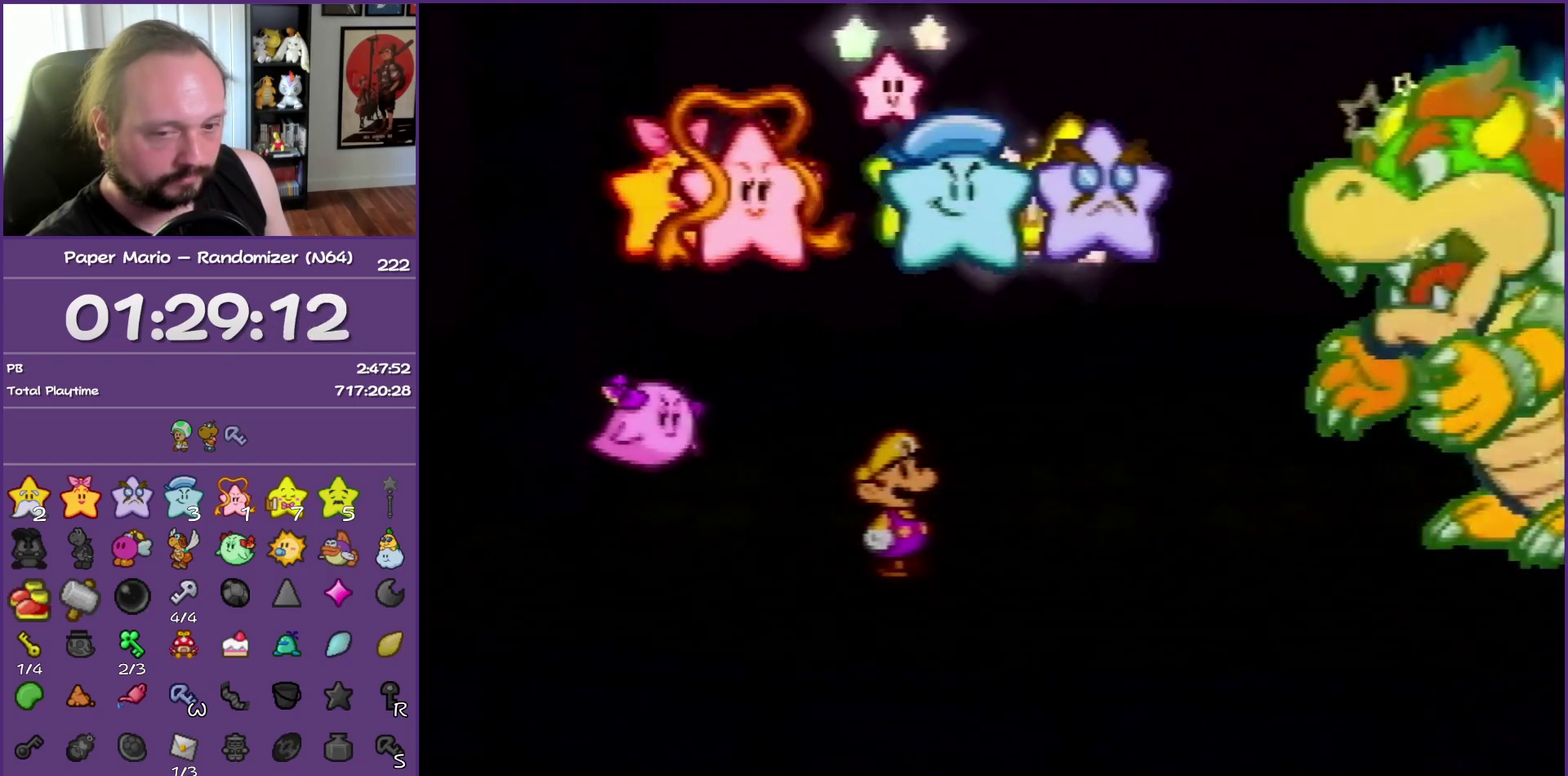
{"buttons": ["B"], "events": []}
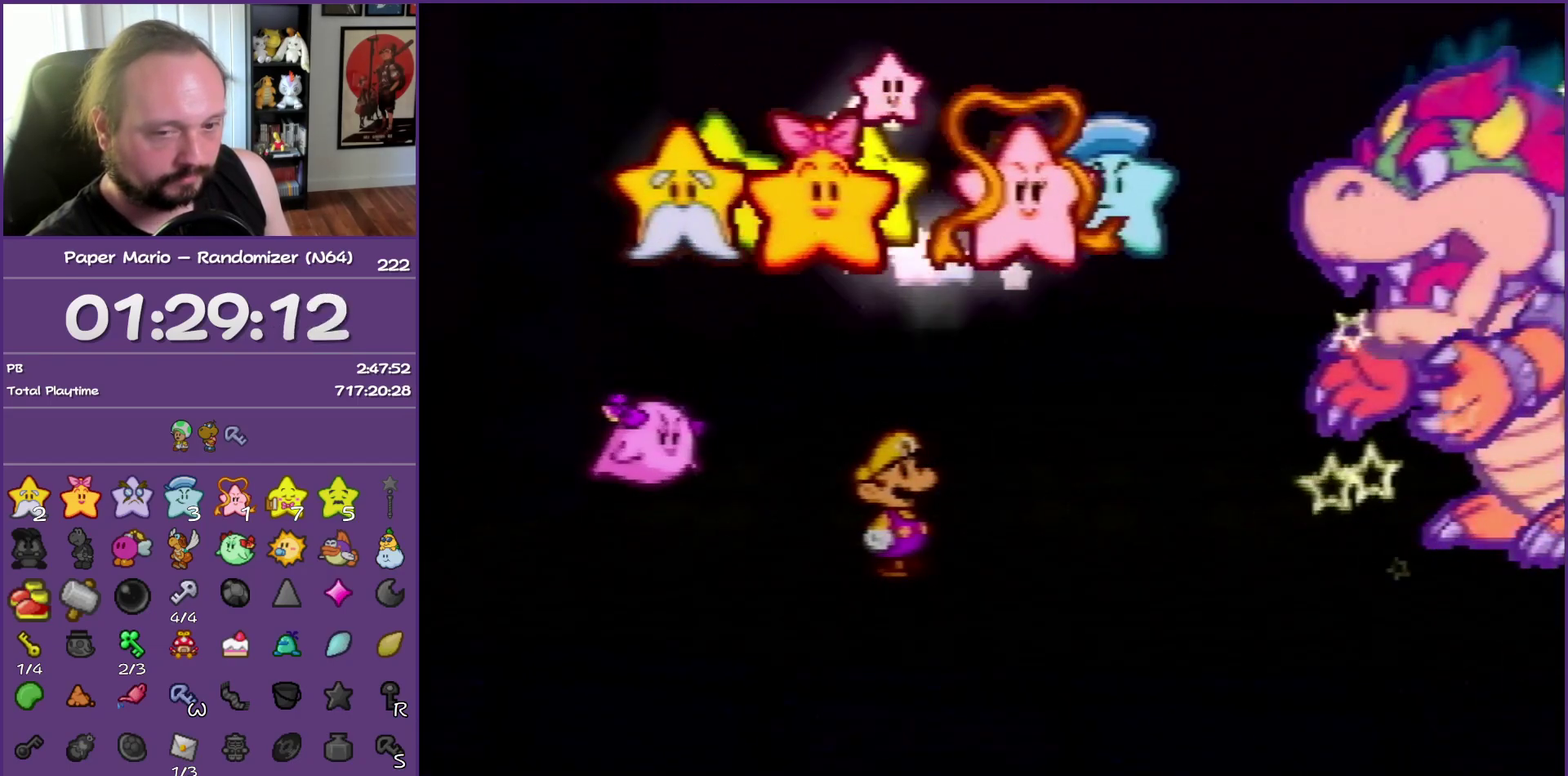
{"buttons": ["B"], "events": []}
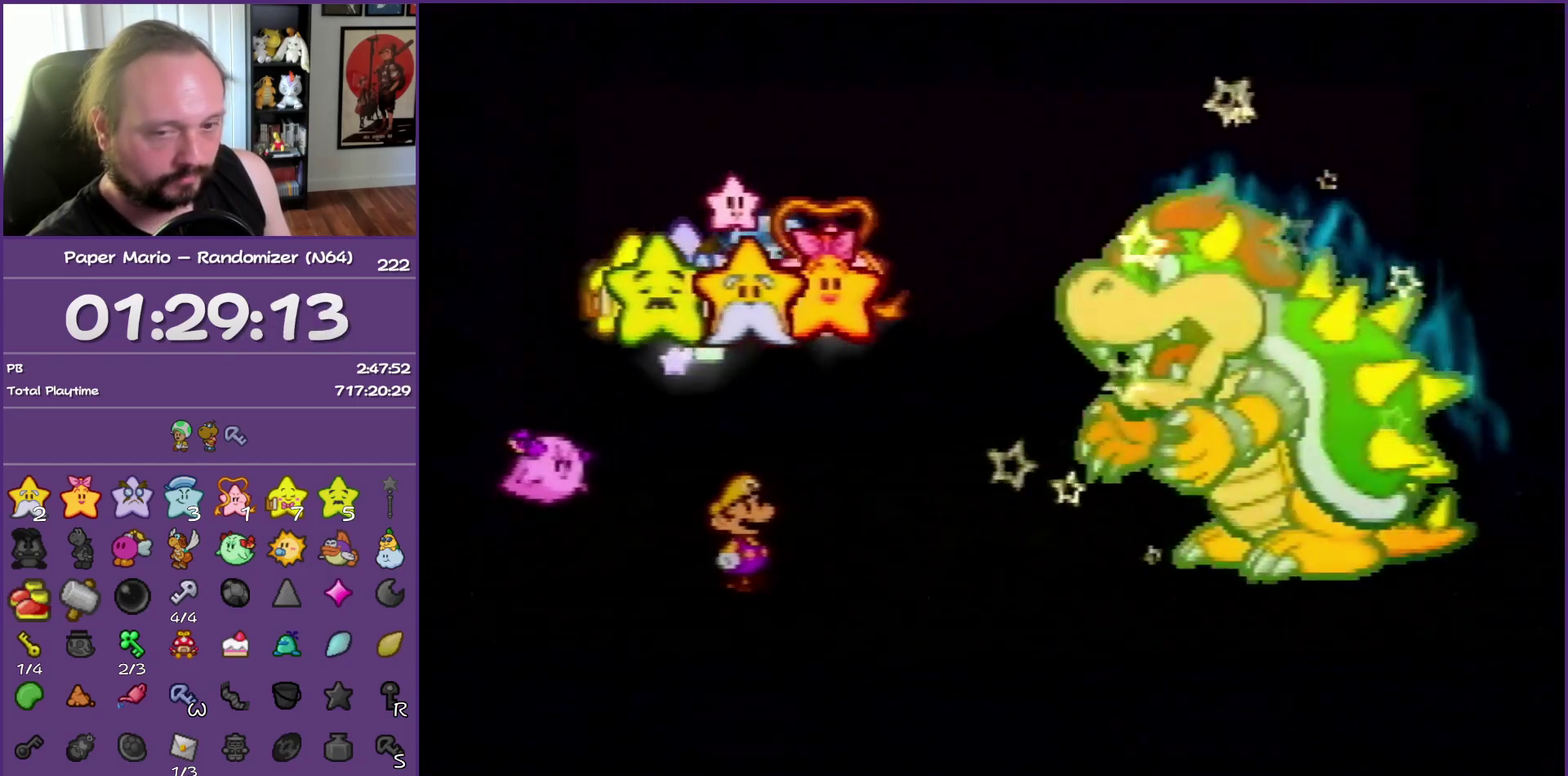
{"buttons": ["B"], "events": []}
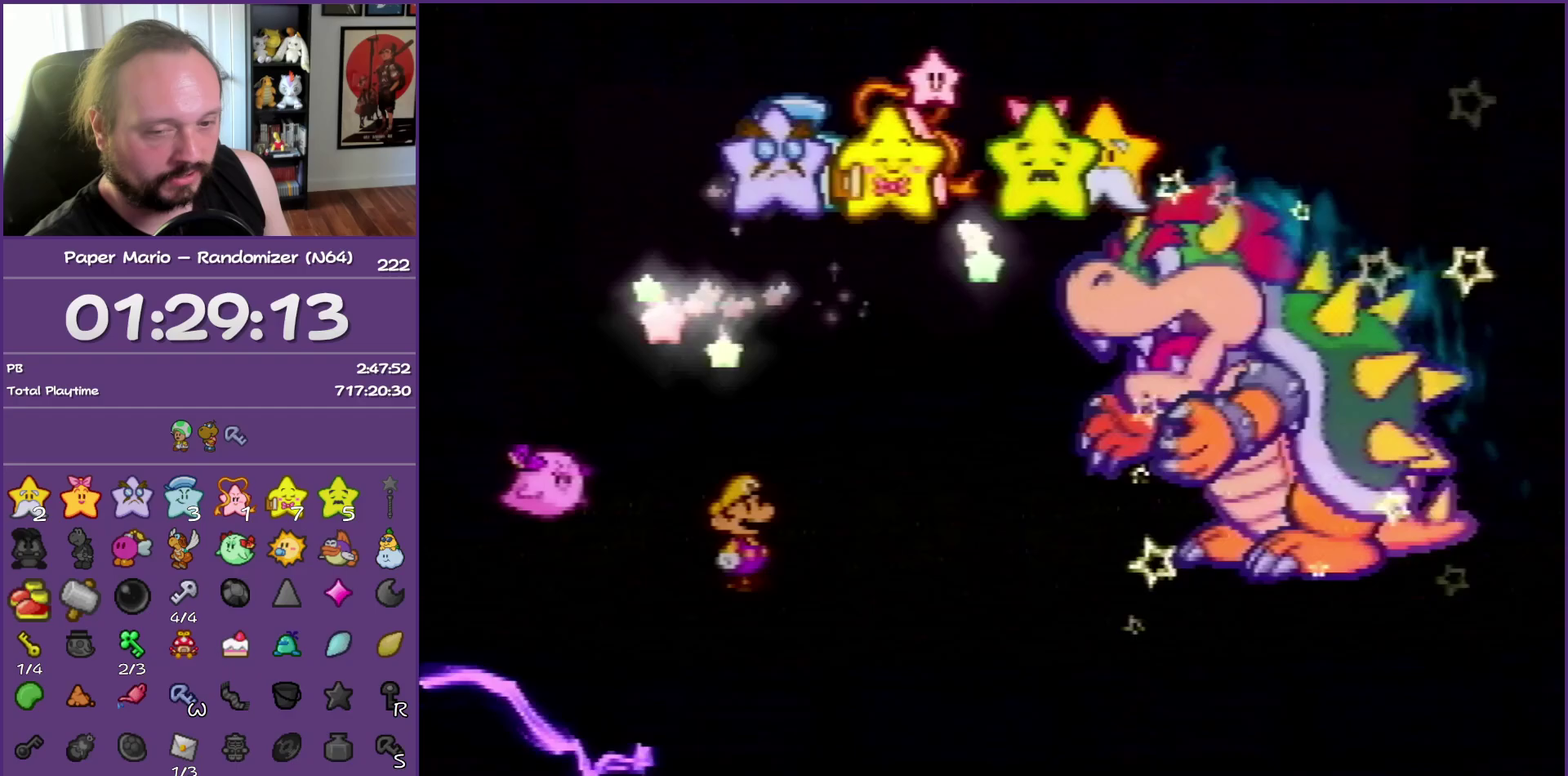
{"buttons": ["B"], "events": []}
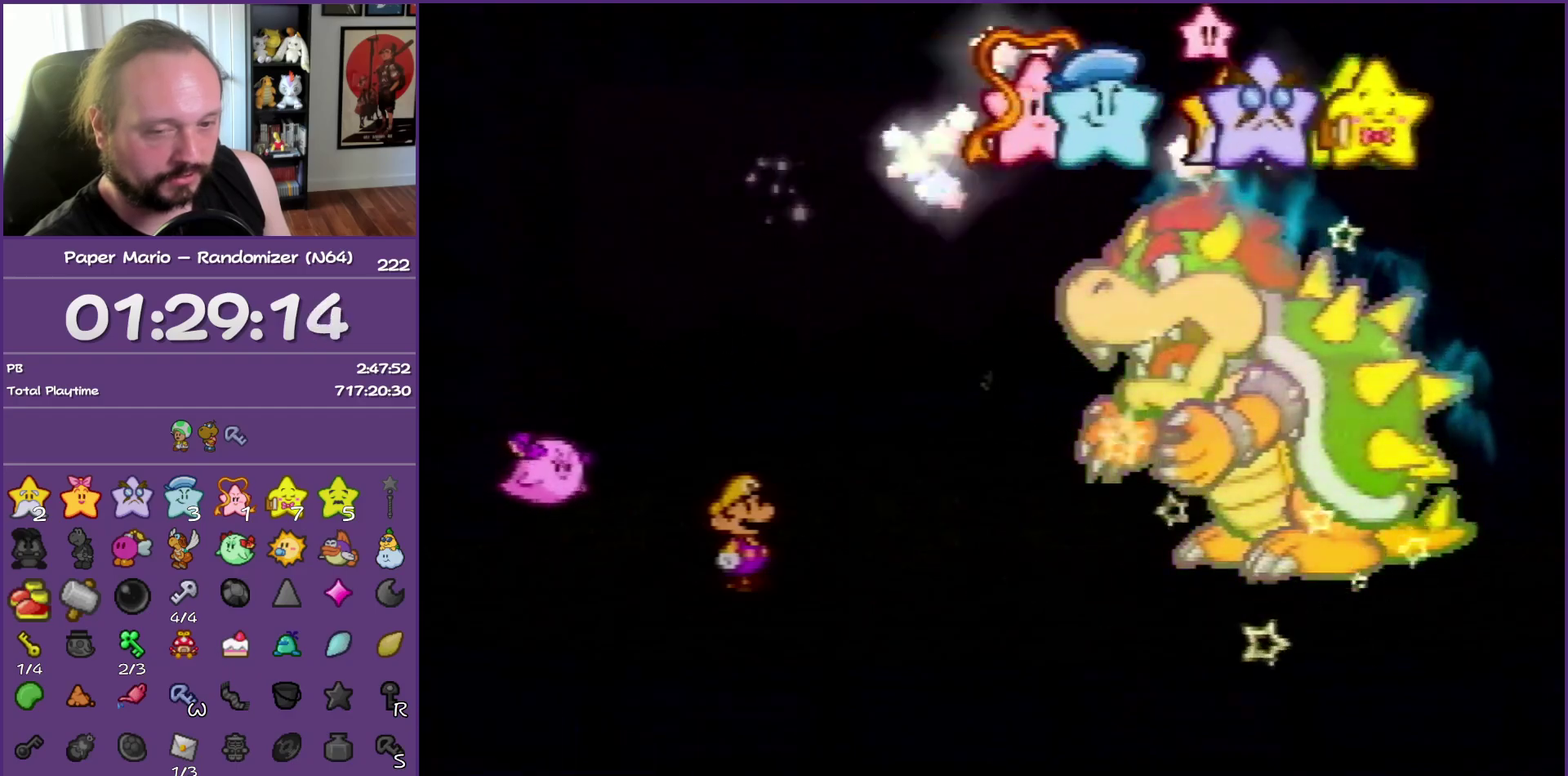
{"buttons": ["B"], "events": []}
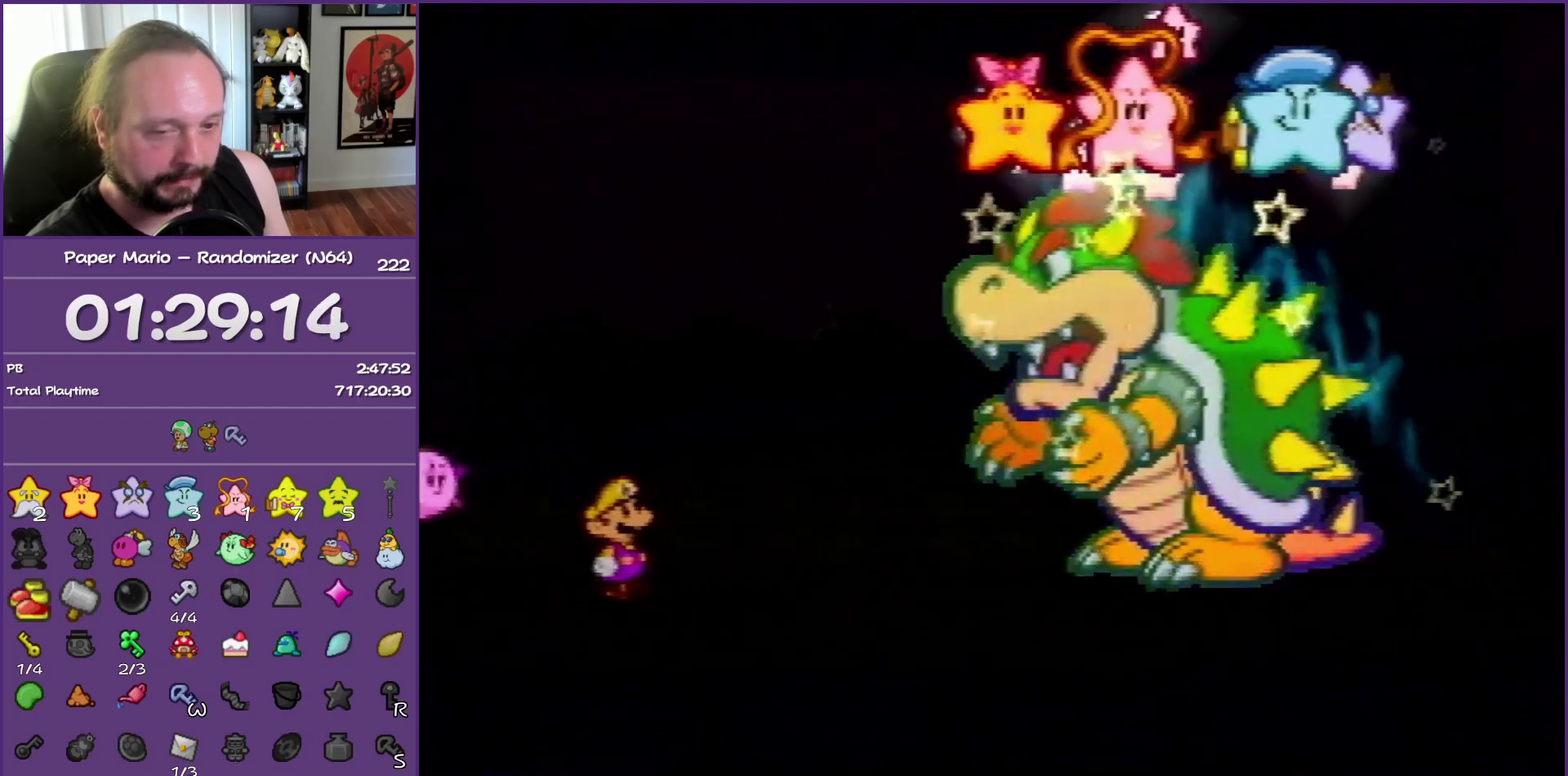
{"buttons": ["B"], "events": []}
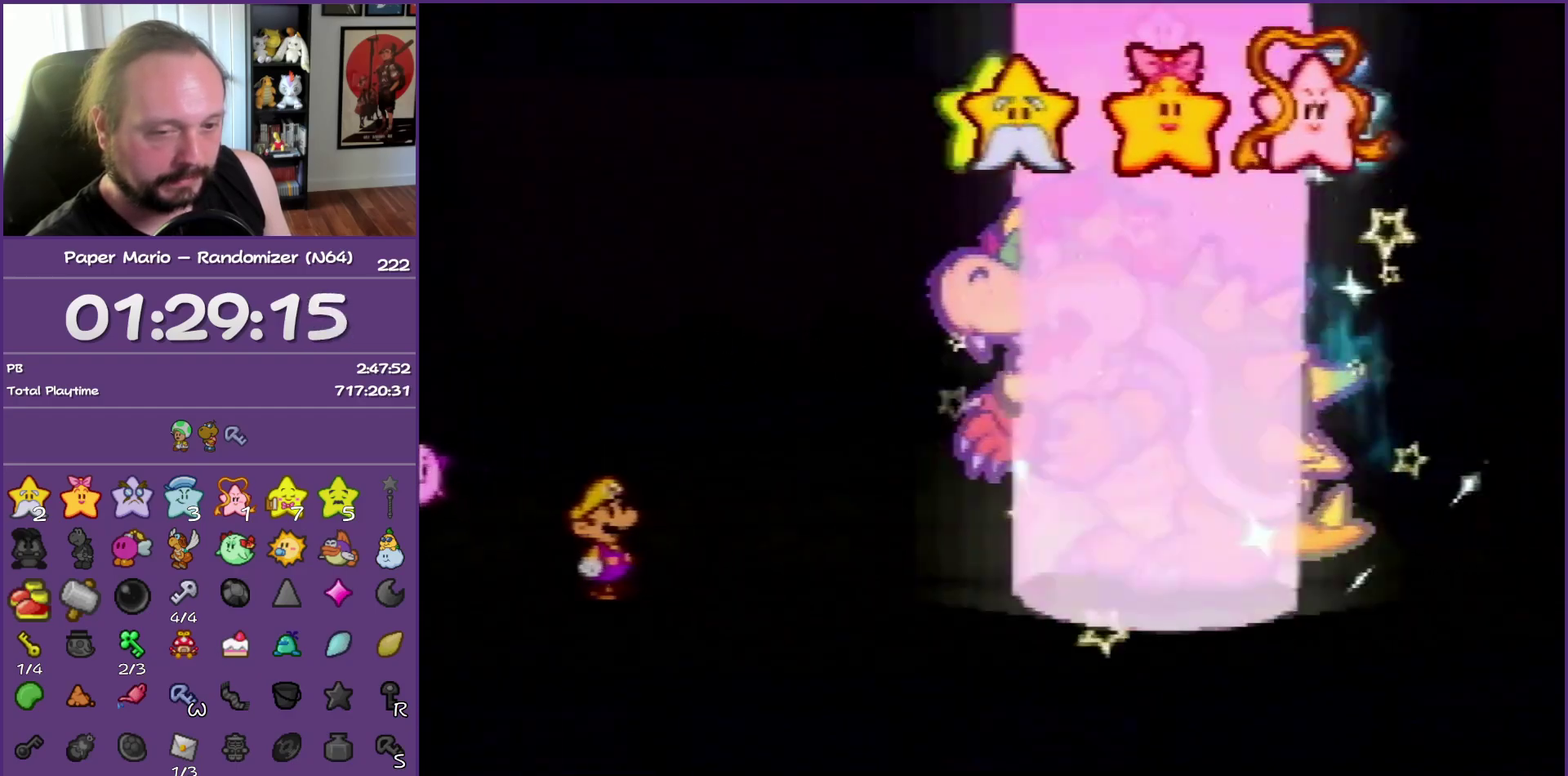
{"buttons": ["B"], "events": []}
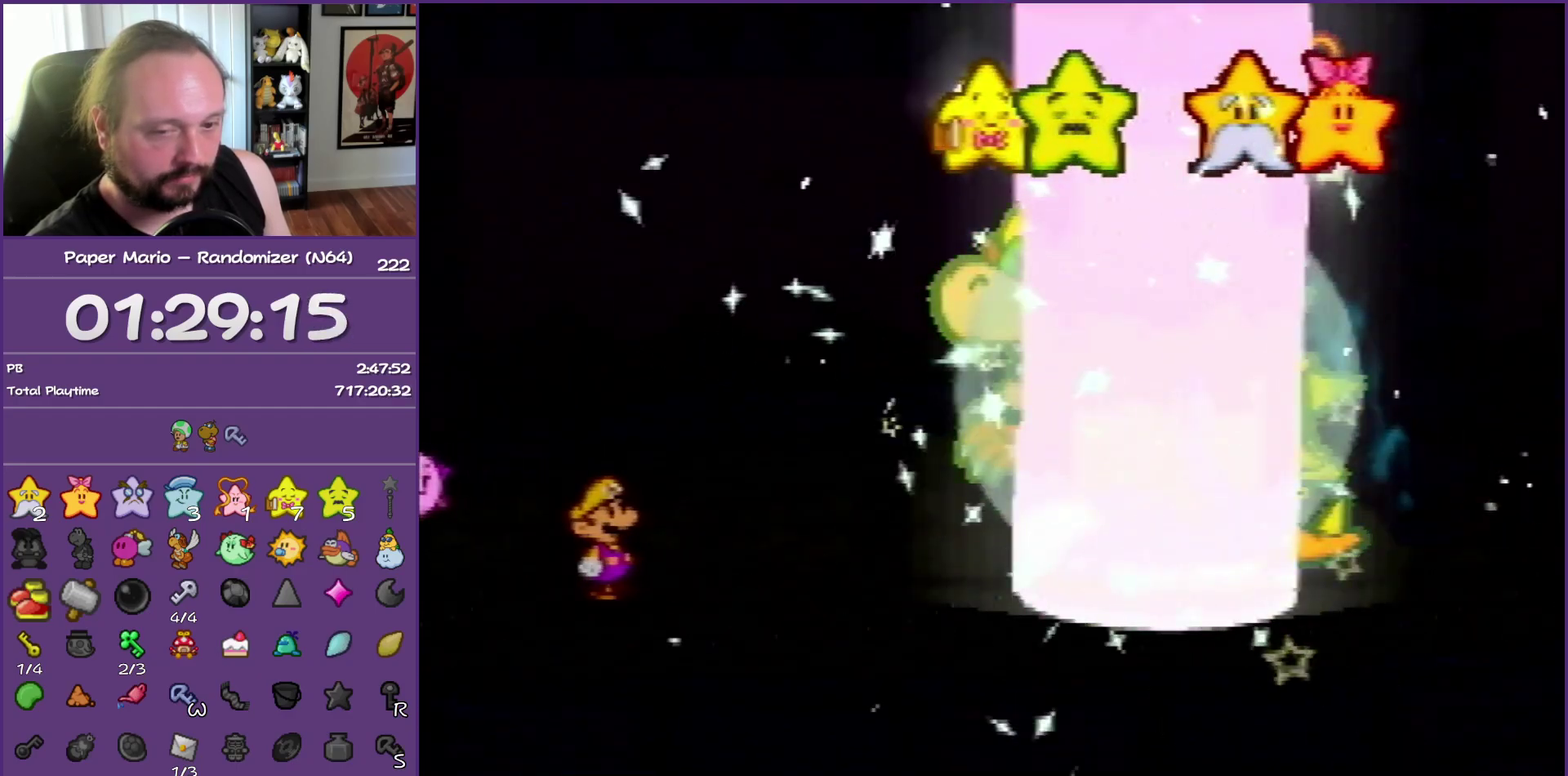
{"buttons": ["B"], "events": []}
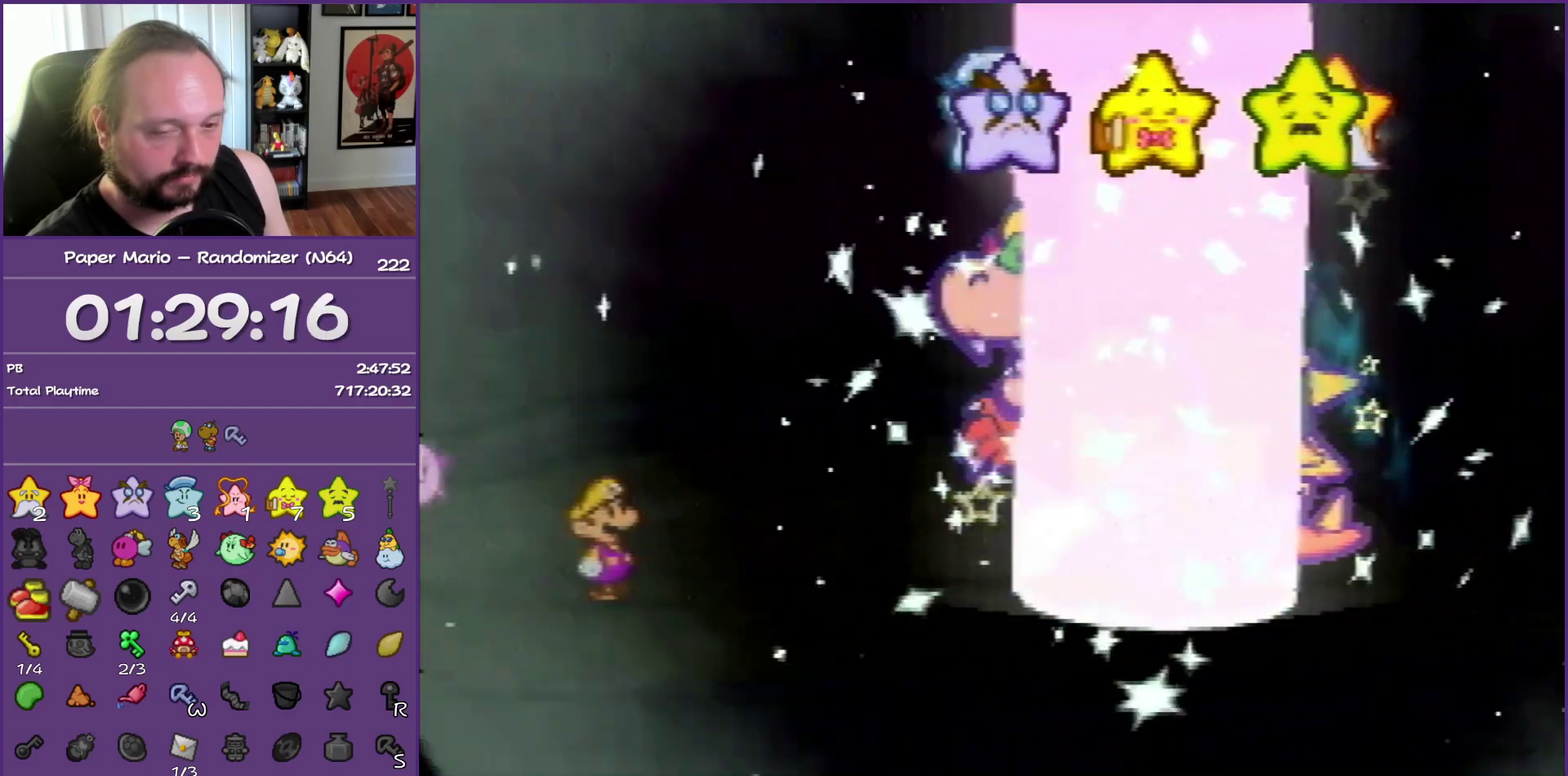
{"buttons": ["B"], "events": []}
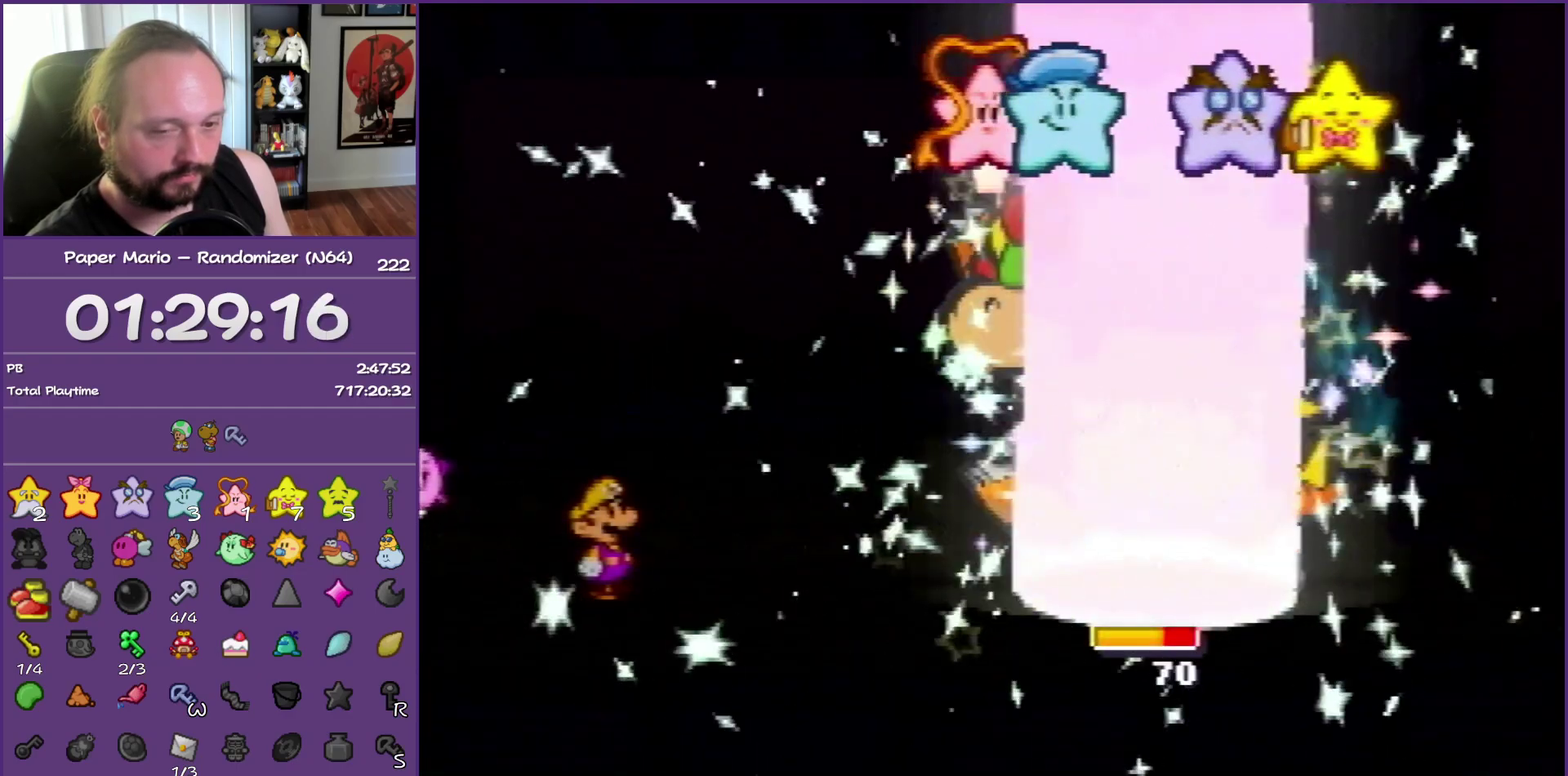
{"buttons": ["B"], "events": []}
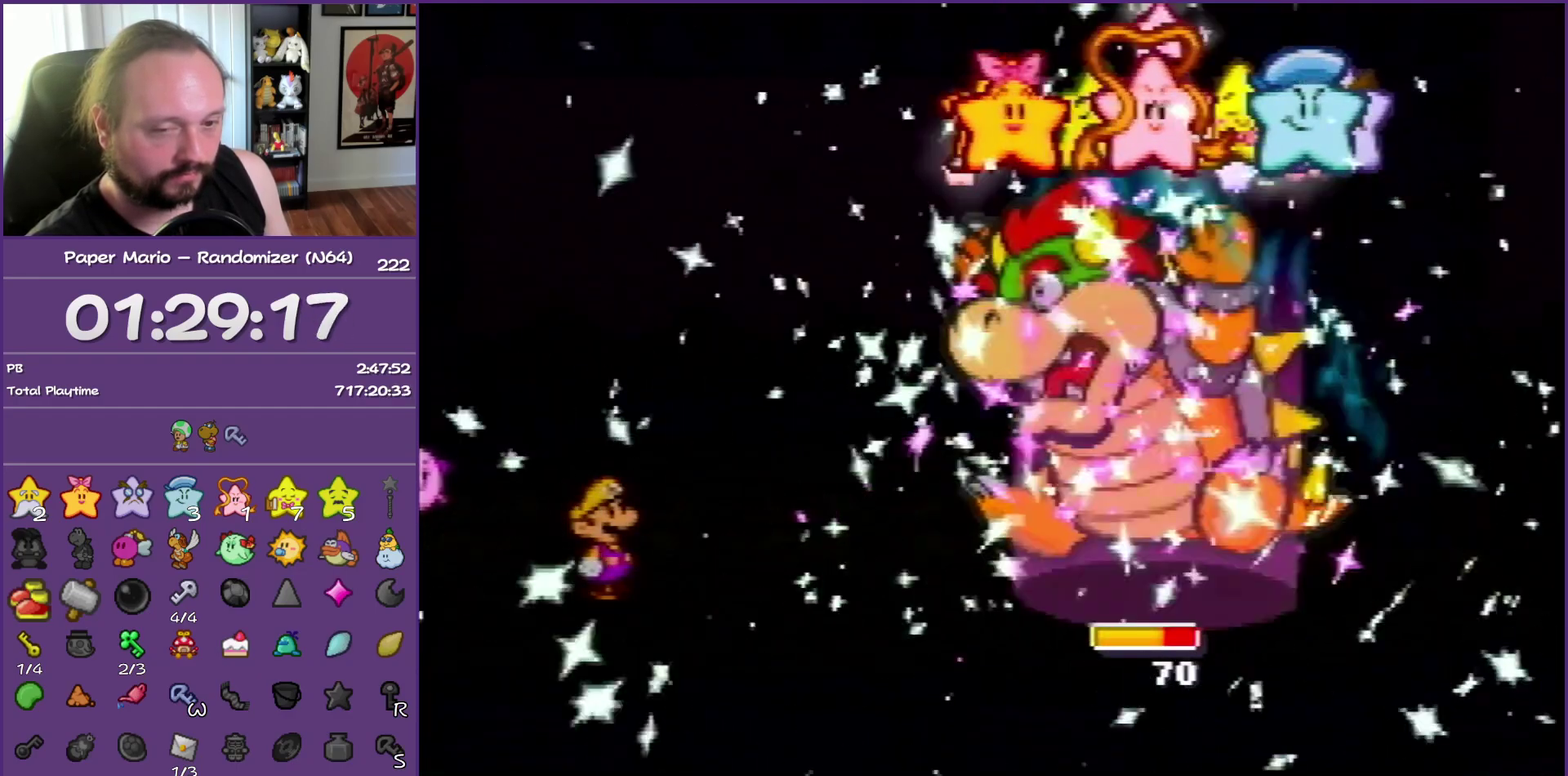
{"buttons": ["B"], "events": []}
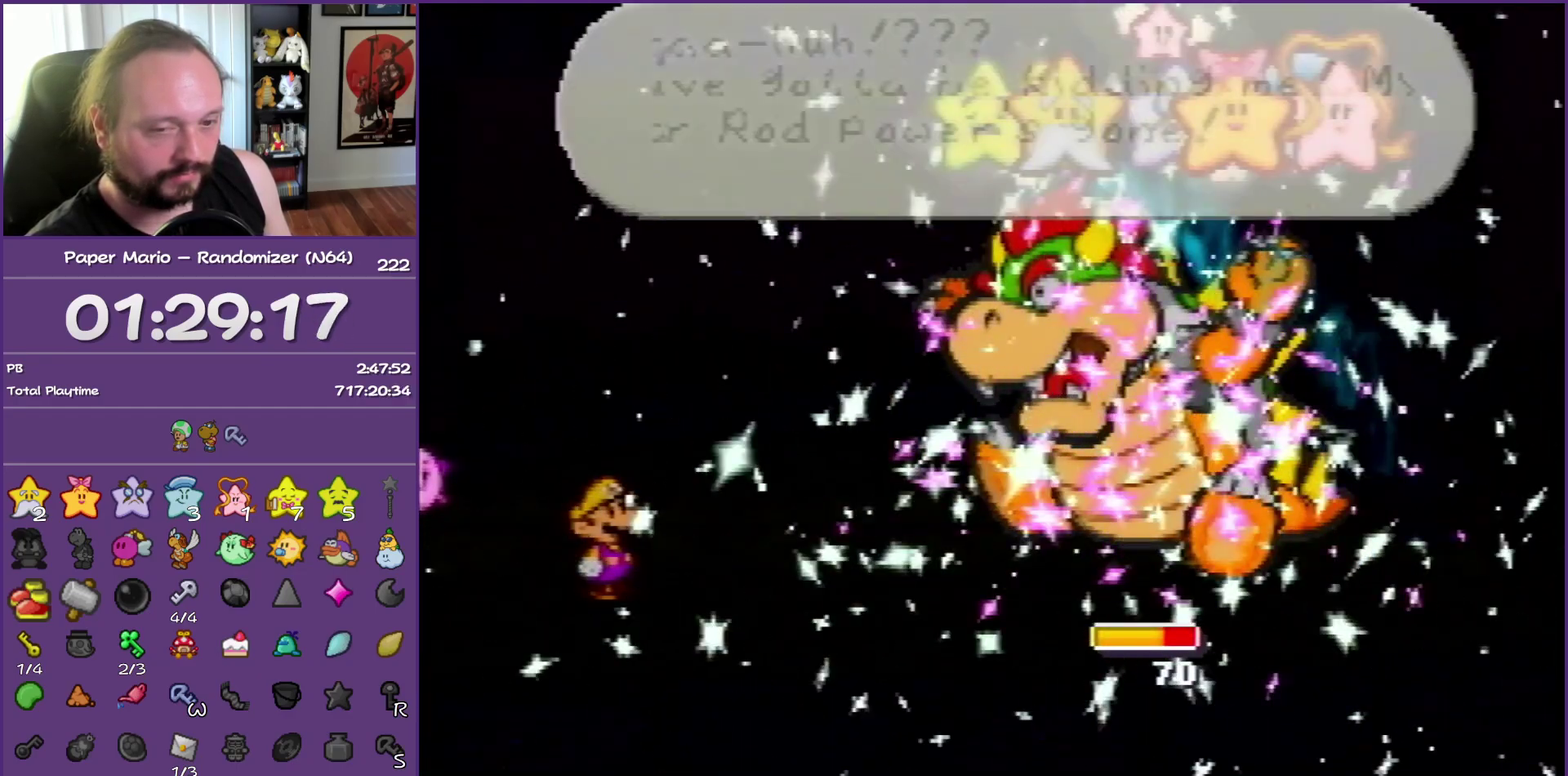
{"buttons": ["B"], "events": []}
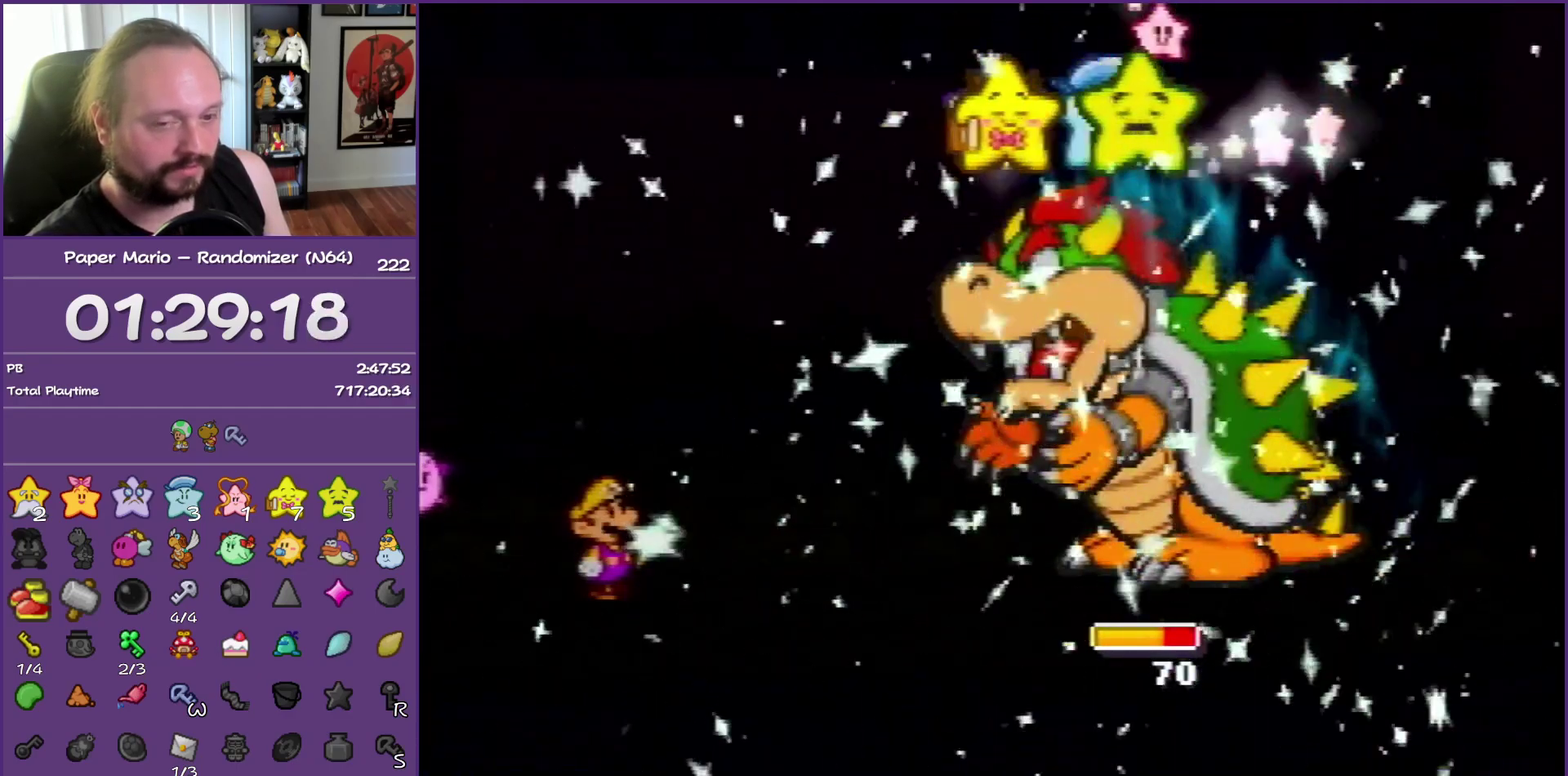
{"buttons": ["B"], "events": []}
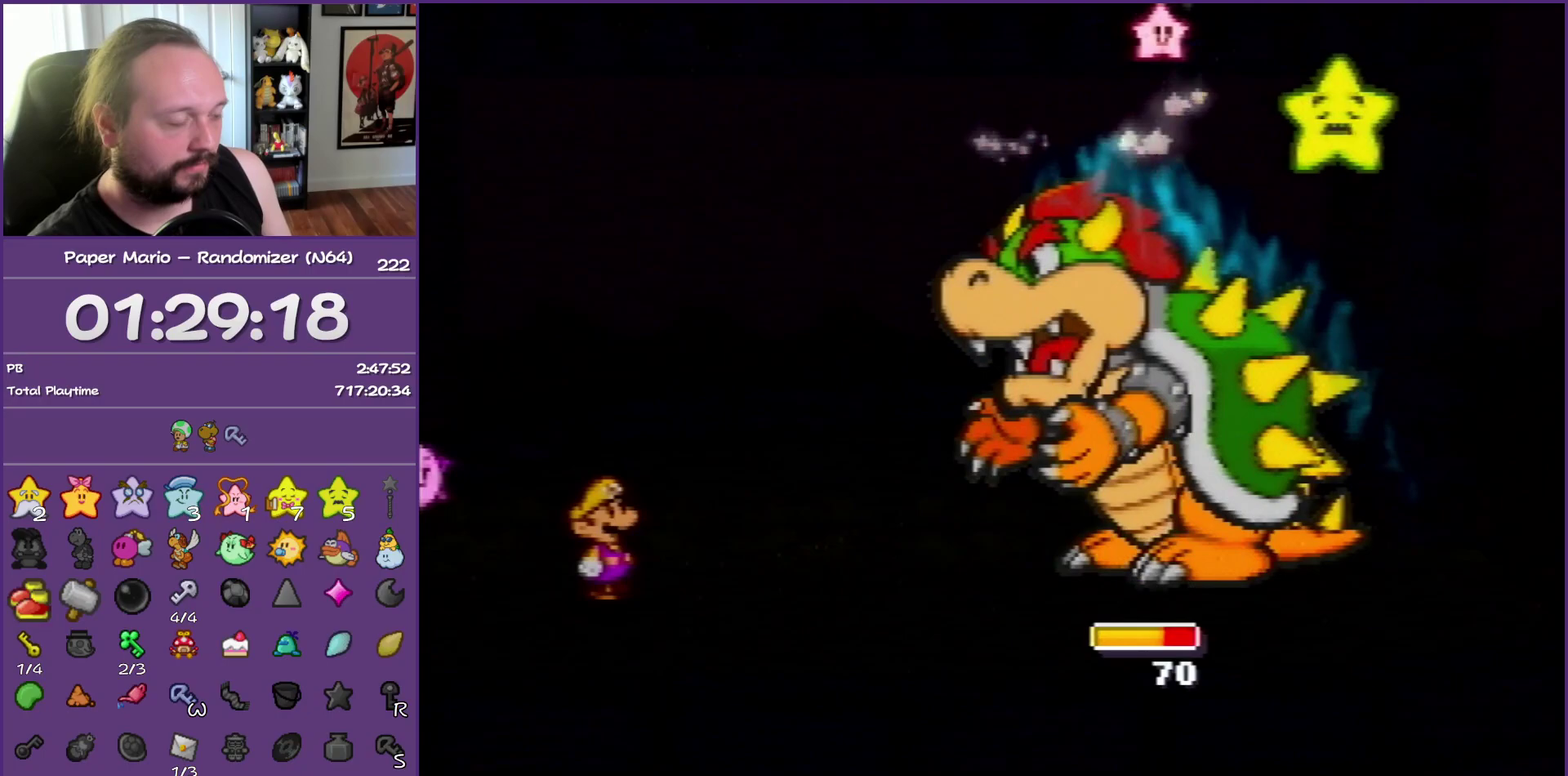
{"buttons": ["B"], "events": []}
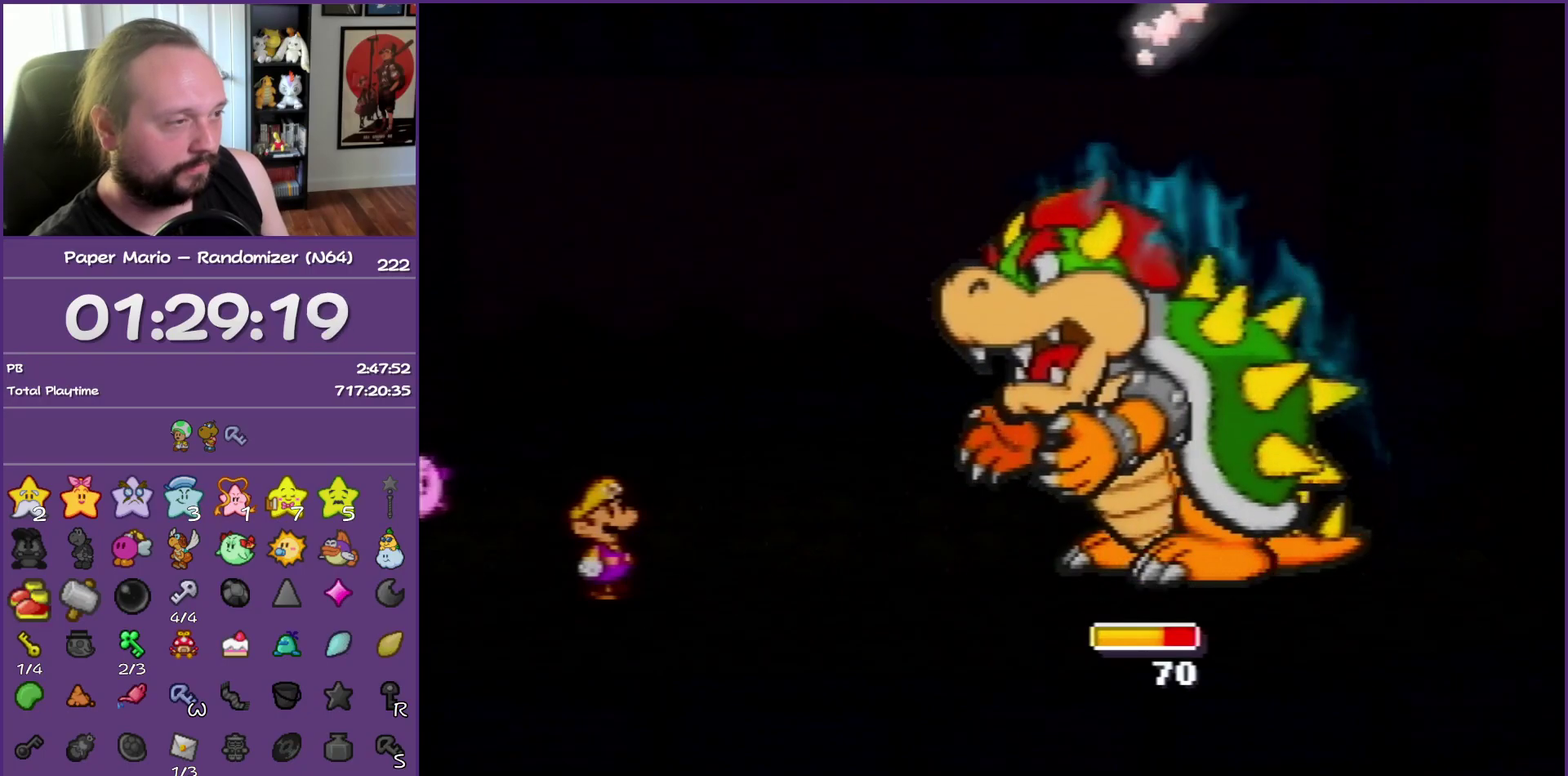
{"buttons": ["B"], "events": []}
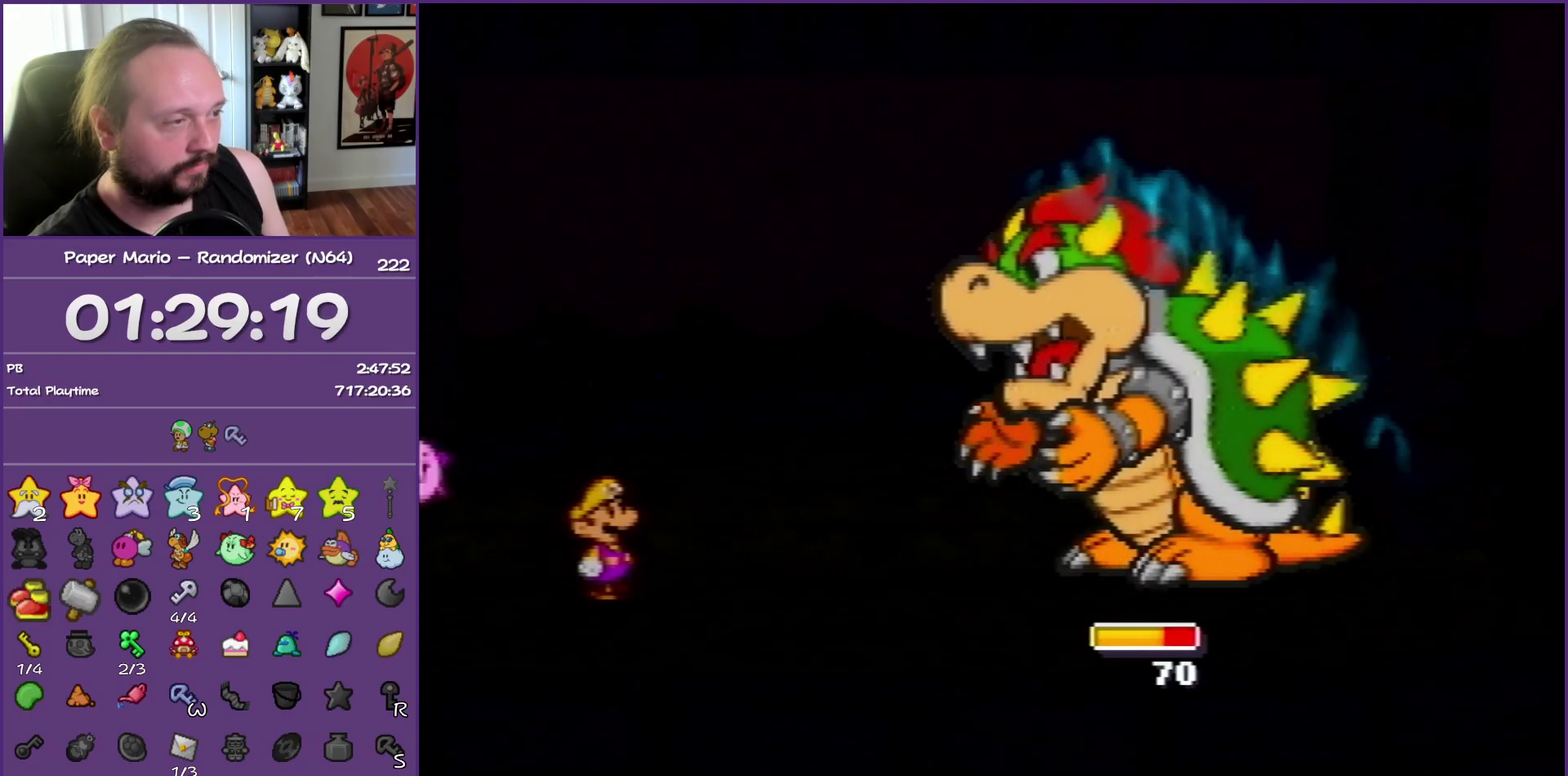
{"buttons": ["B"], "events": []}
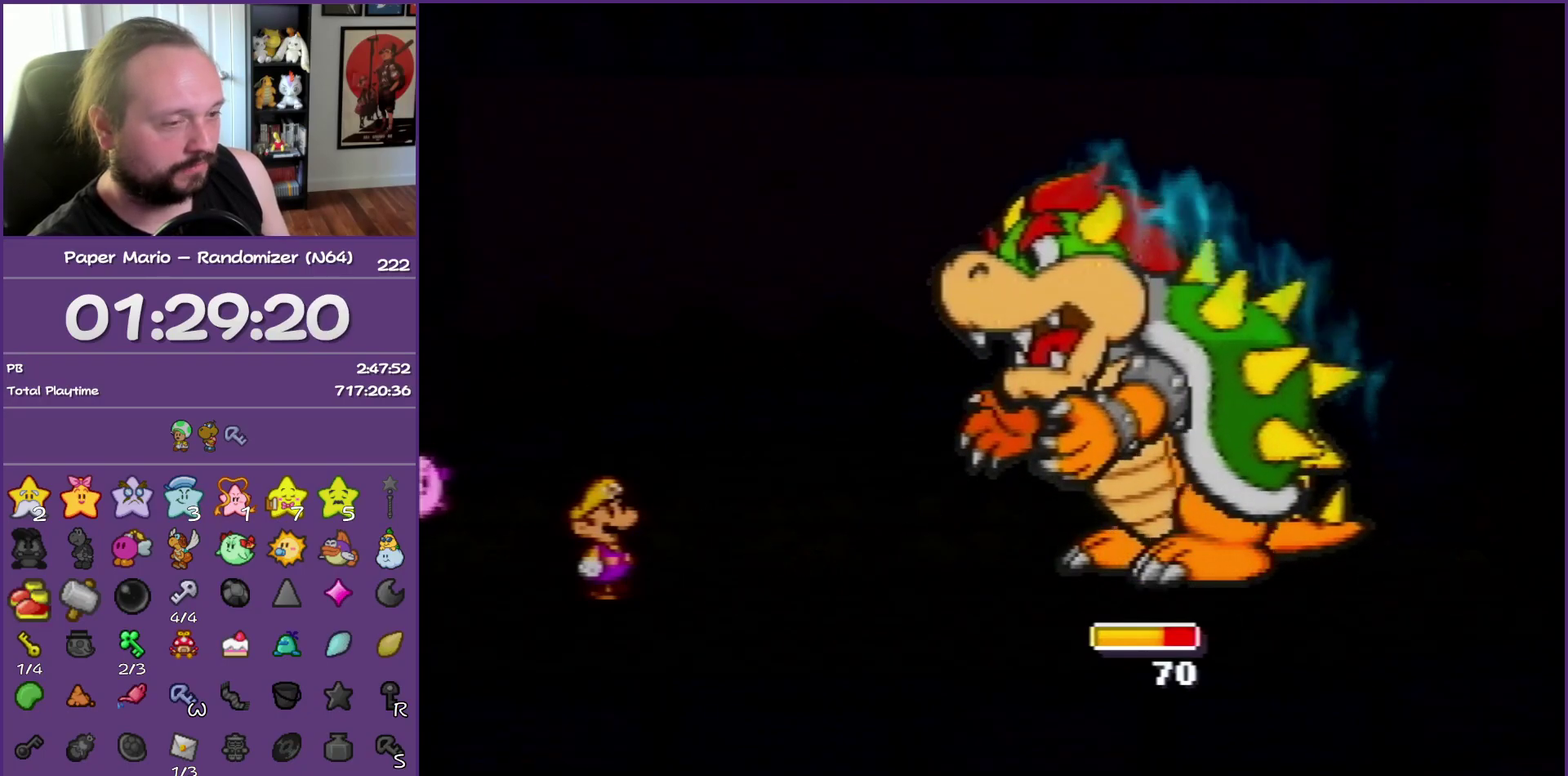
{"buttons": ["B"], "events": []}
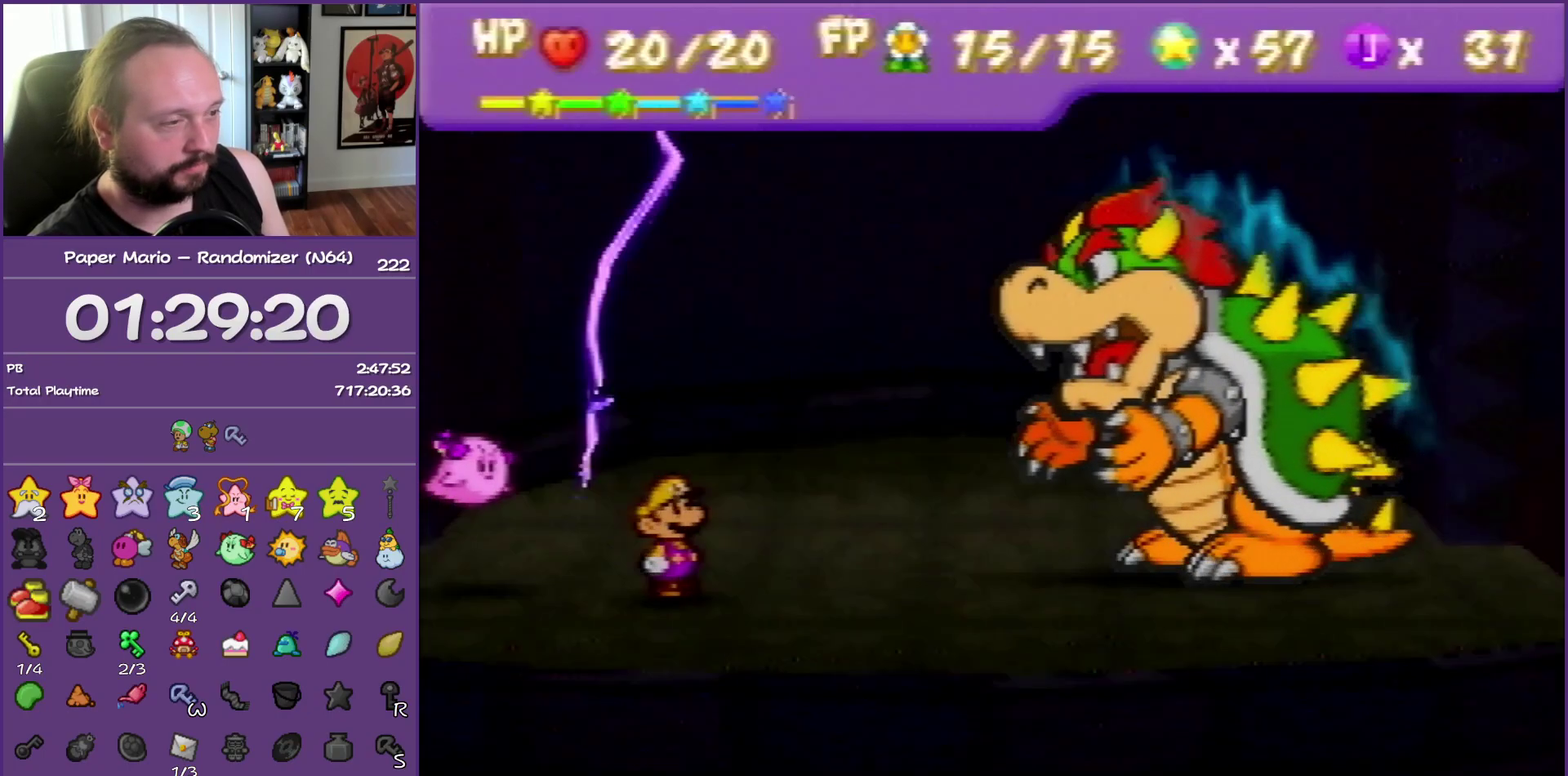
{"buttons": ["B"], "events": []}
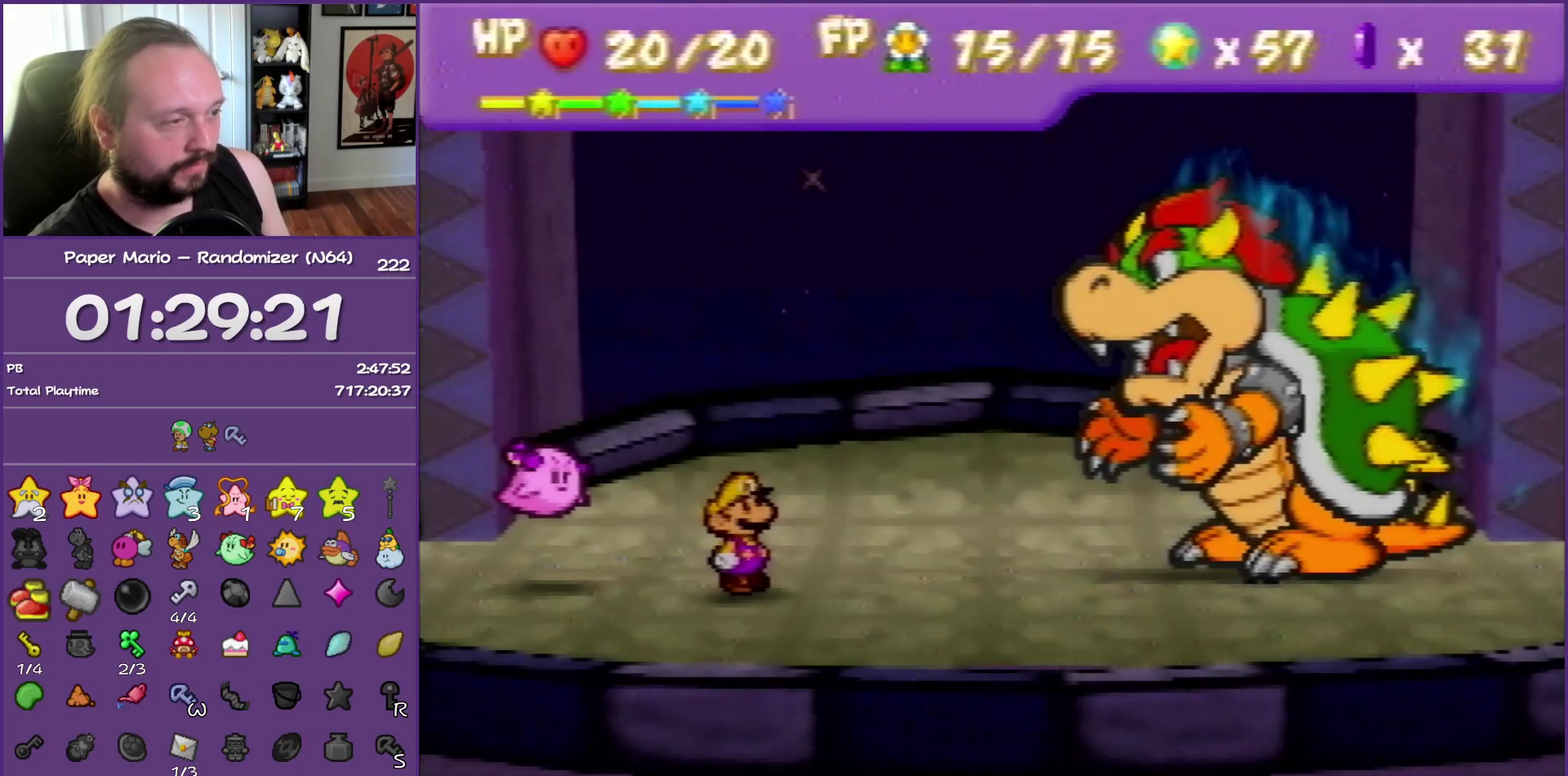
{"buttons": ["B"], "events": []}
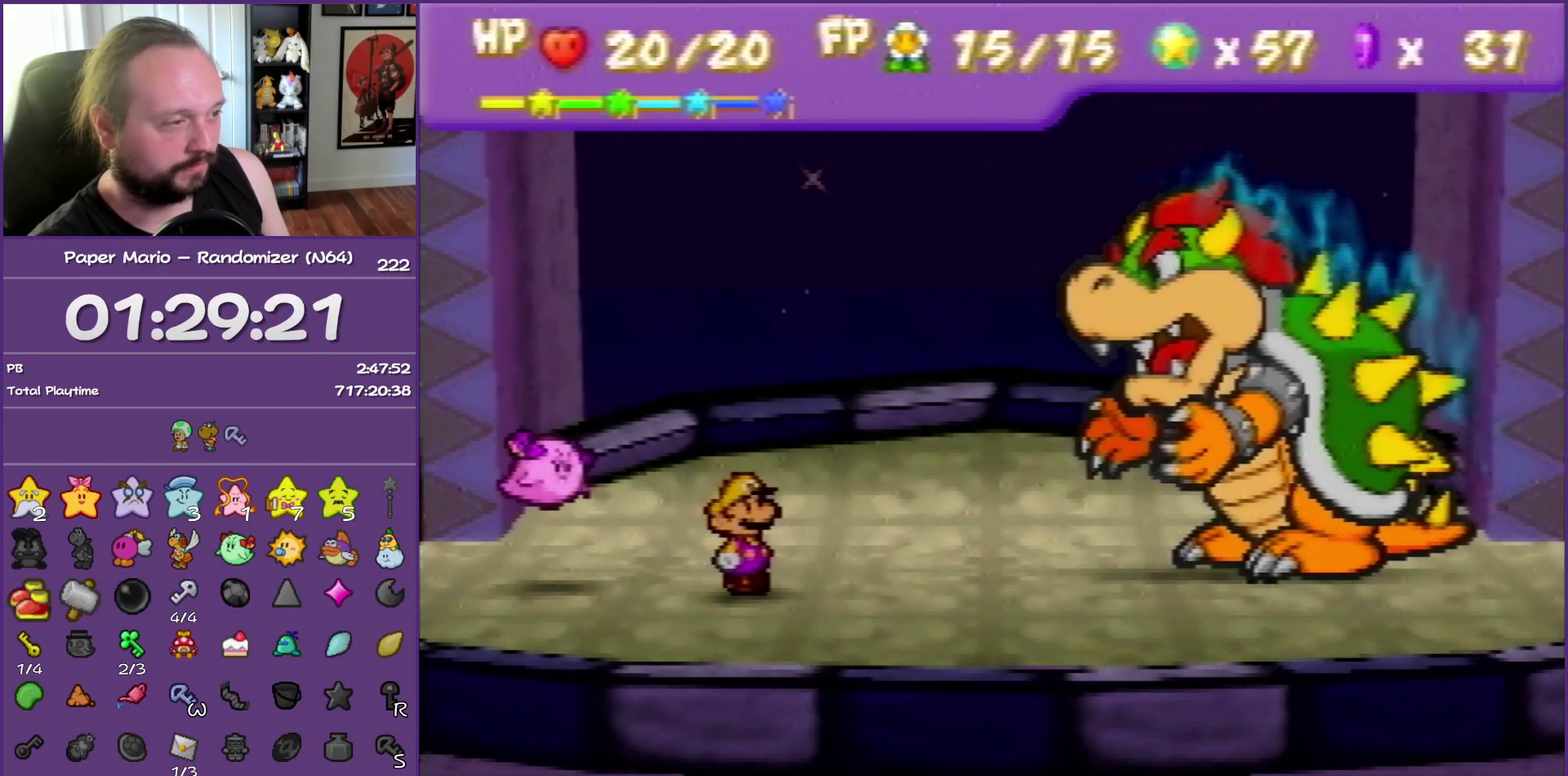
{"buttons": ["B"], "events": []}
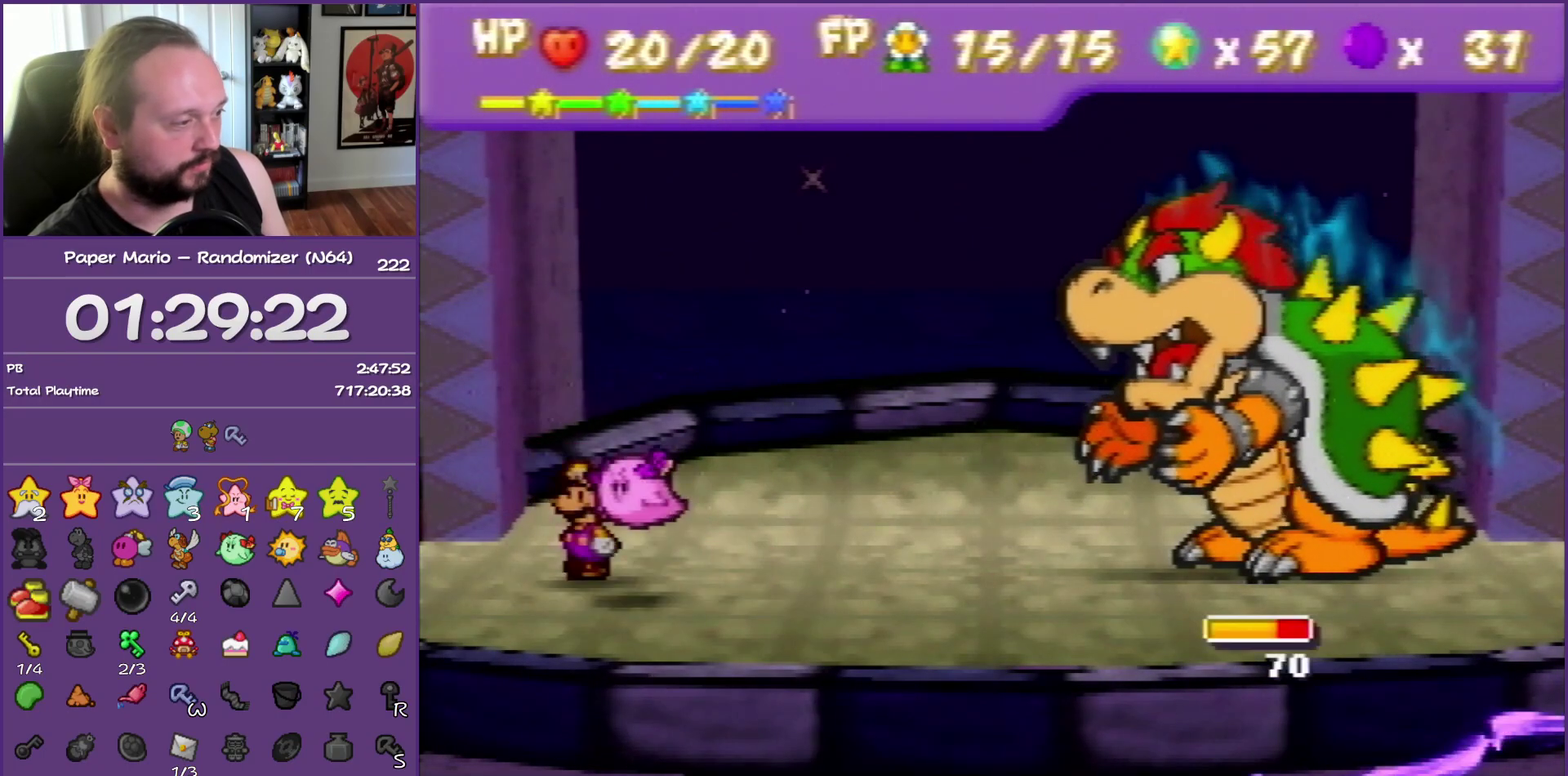
{"buttons": [], "events": [[350, "B", "up"]]}
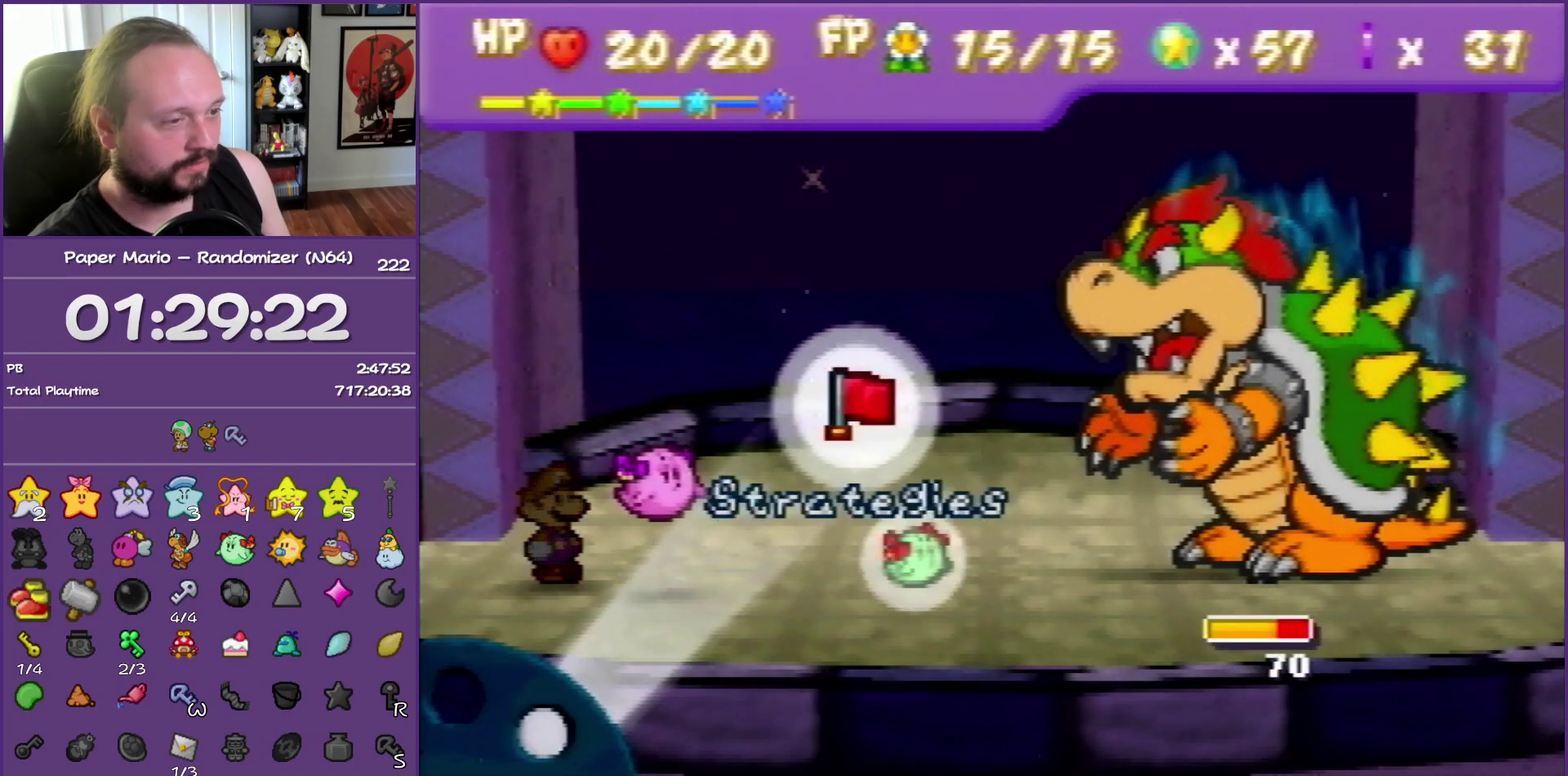
{"buttons": [], "events": [[167, "A", "down"], [250, "A", "up"], [317, "A", "down"], [400, "A", "up"]]}